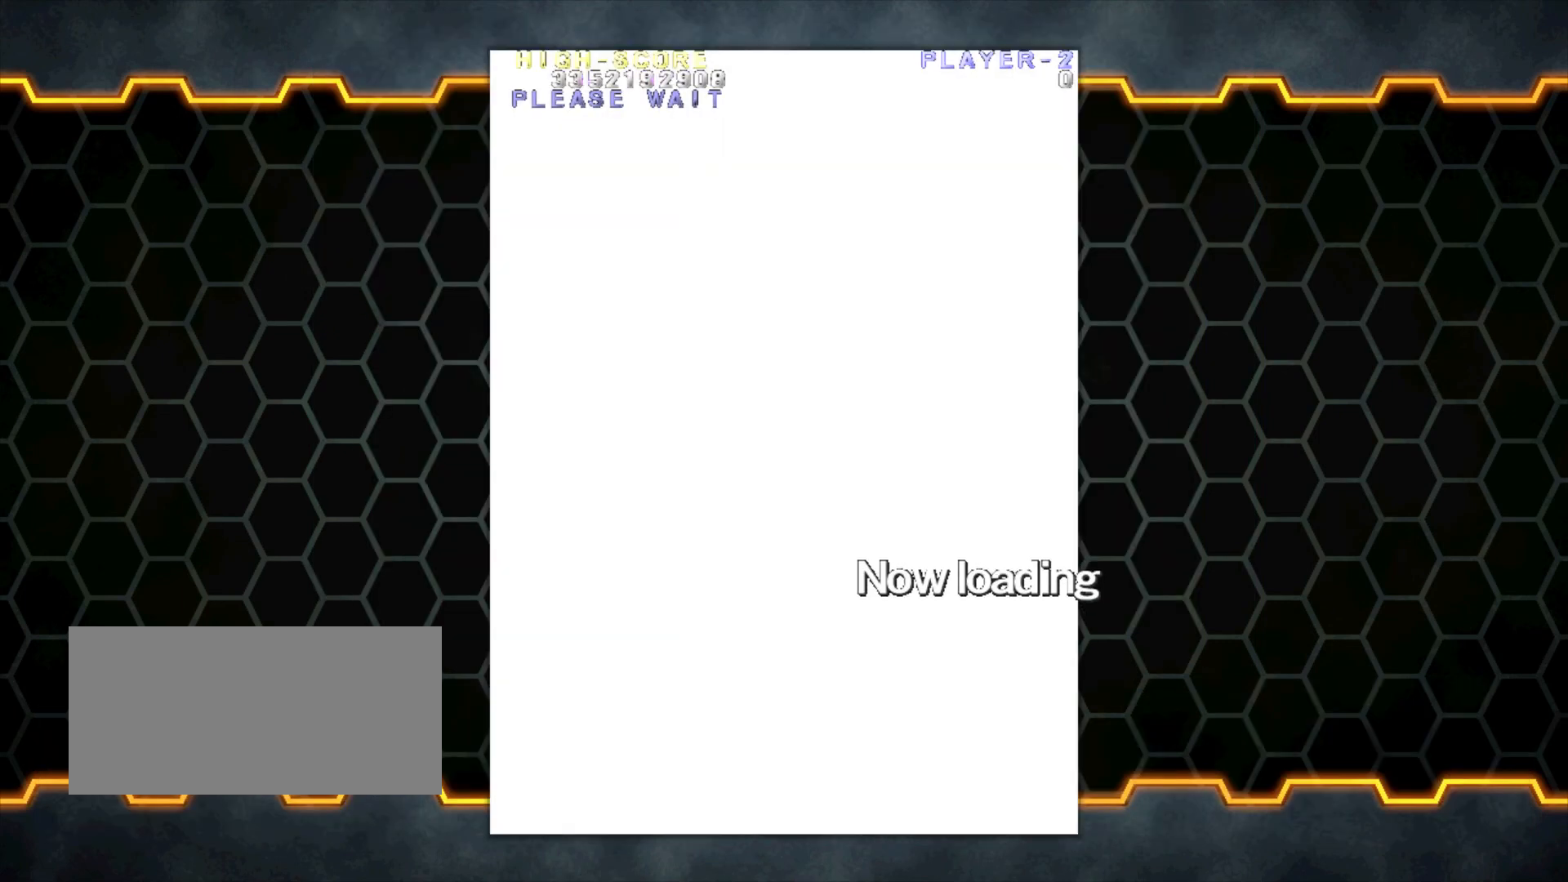
Gameplay with a controller (arcade stick); each line is a JSON object with the inputs held at the frame after it. "events" lists button and stick changes between this image and that frame as [ms after this image, input, new state], when the widget could be followed in between. Not read: L3 R3 other_buttons.
{"buttons": [], "left_stick": "center", "events": []}
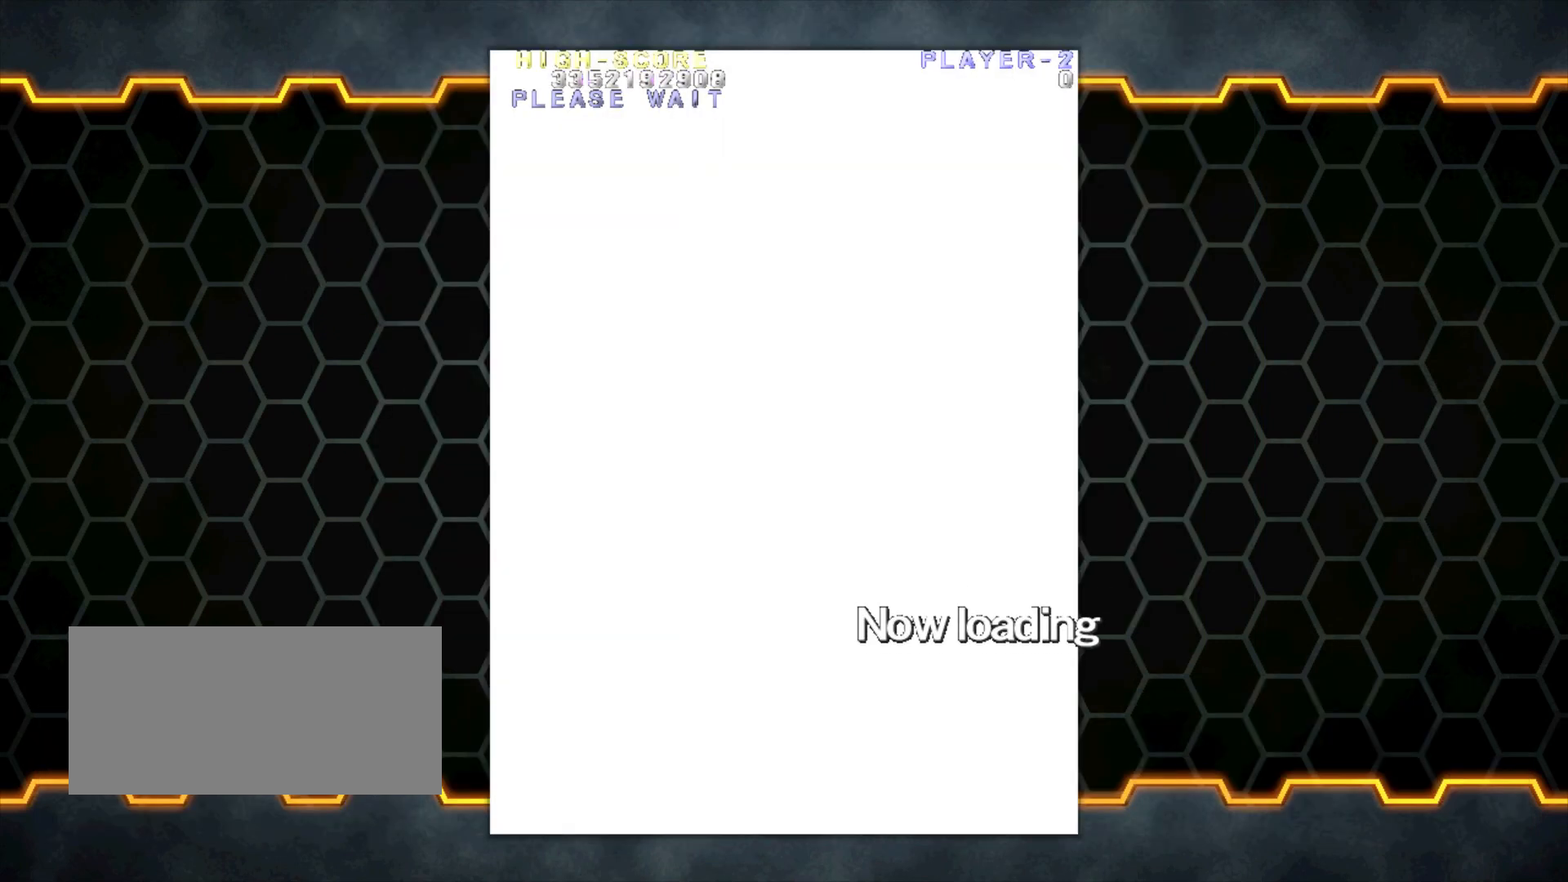
{"buttons": [], "left_stick": "center", "events": []}
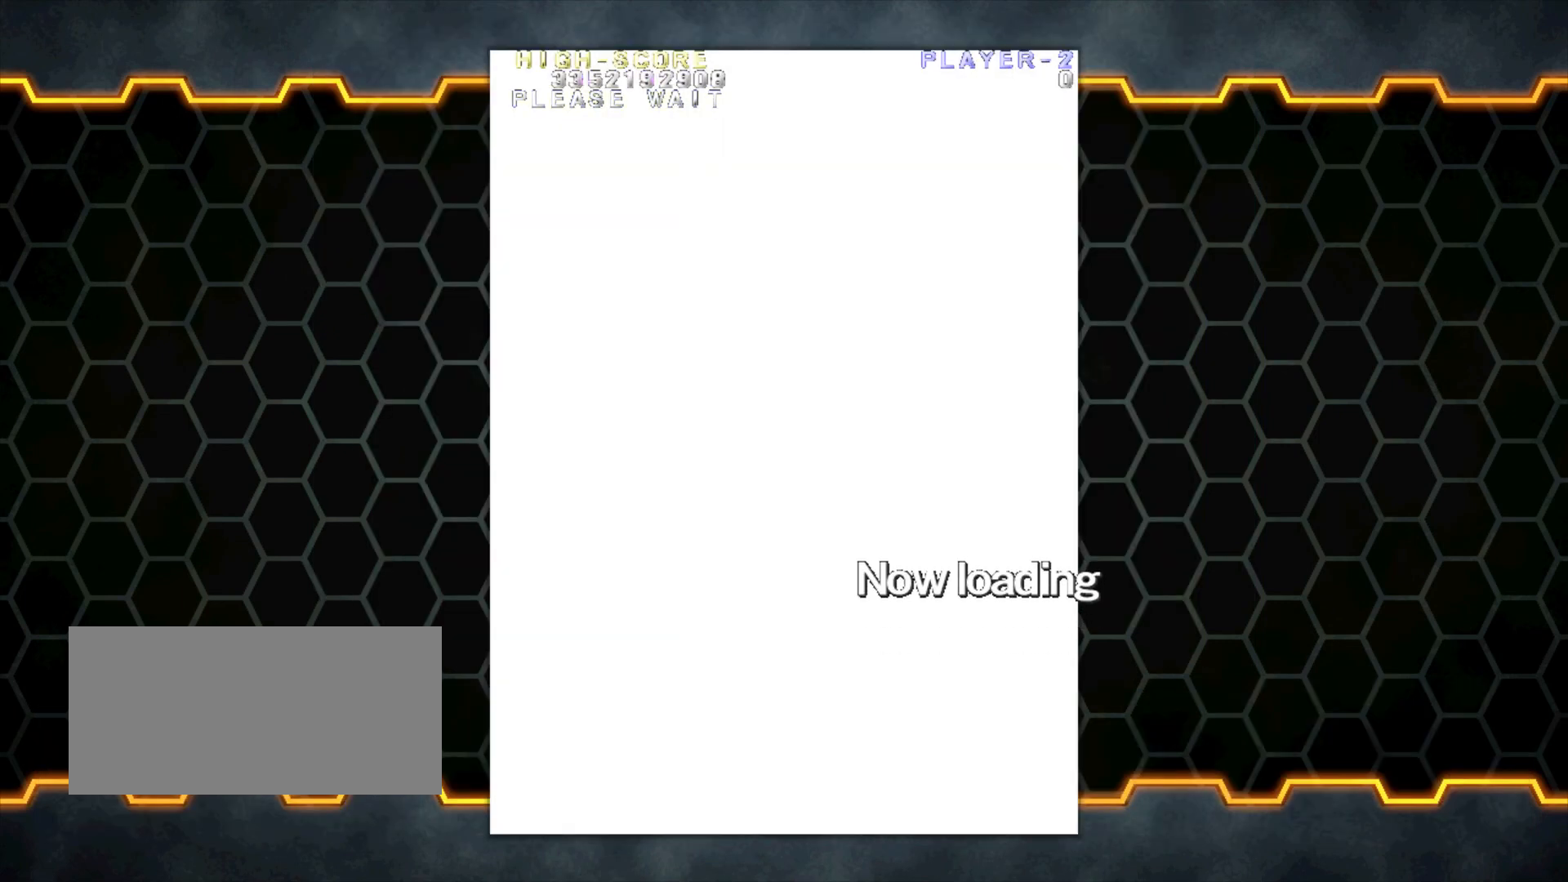
{"buttons": [], "left_stick": "center", "events": []}
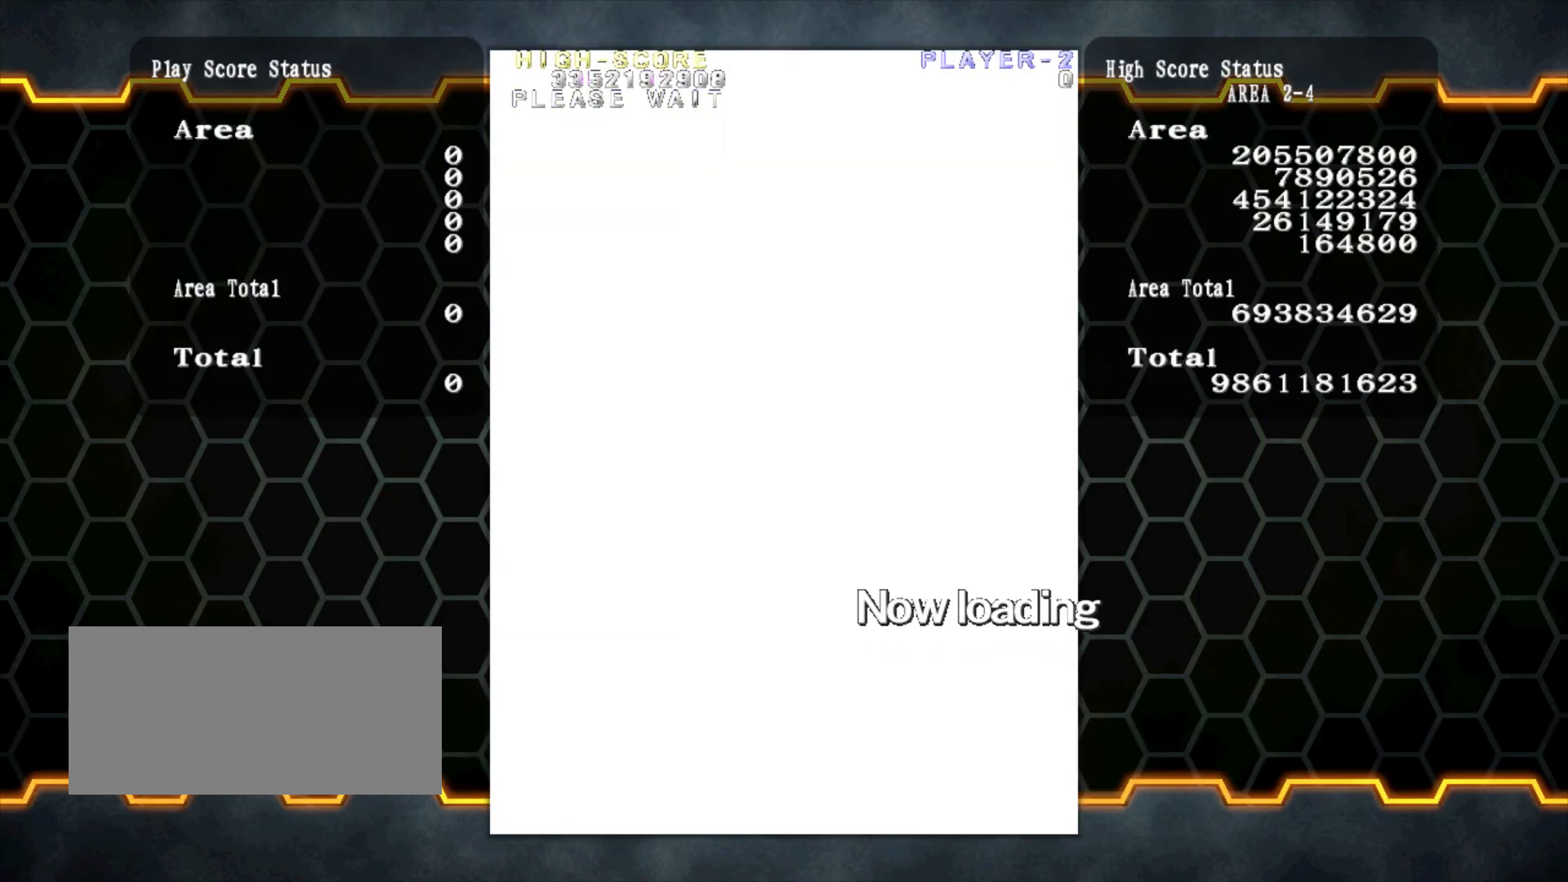
{"buttons": [], "left_stick": "center", "events": []}
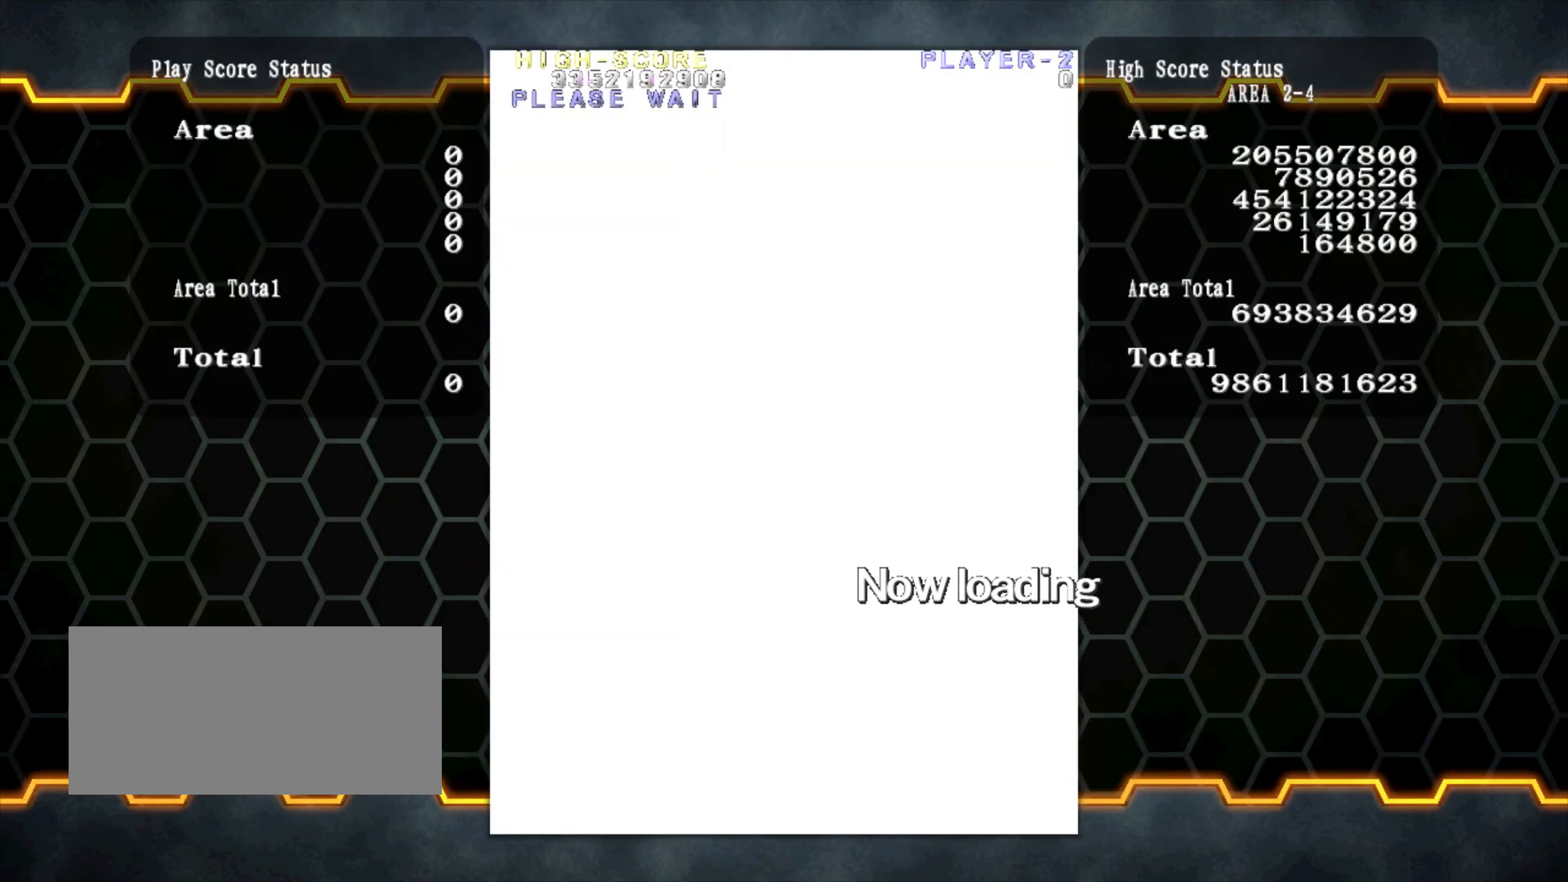
{"buttons": [], "left_stick": "center", "events": []}
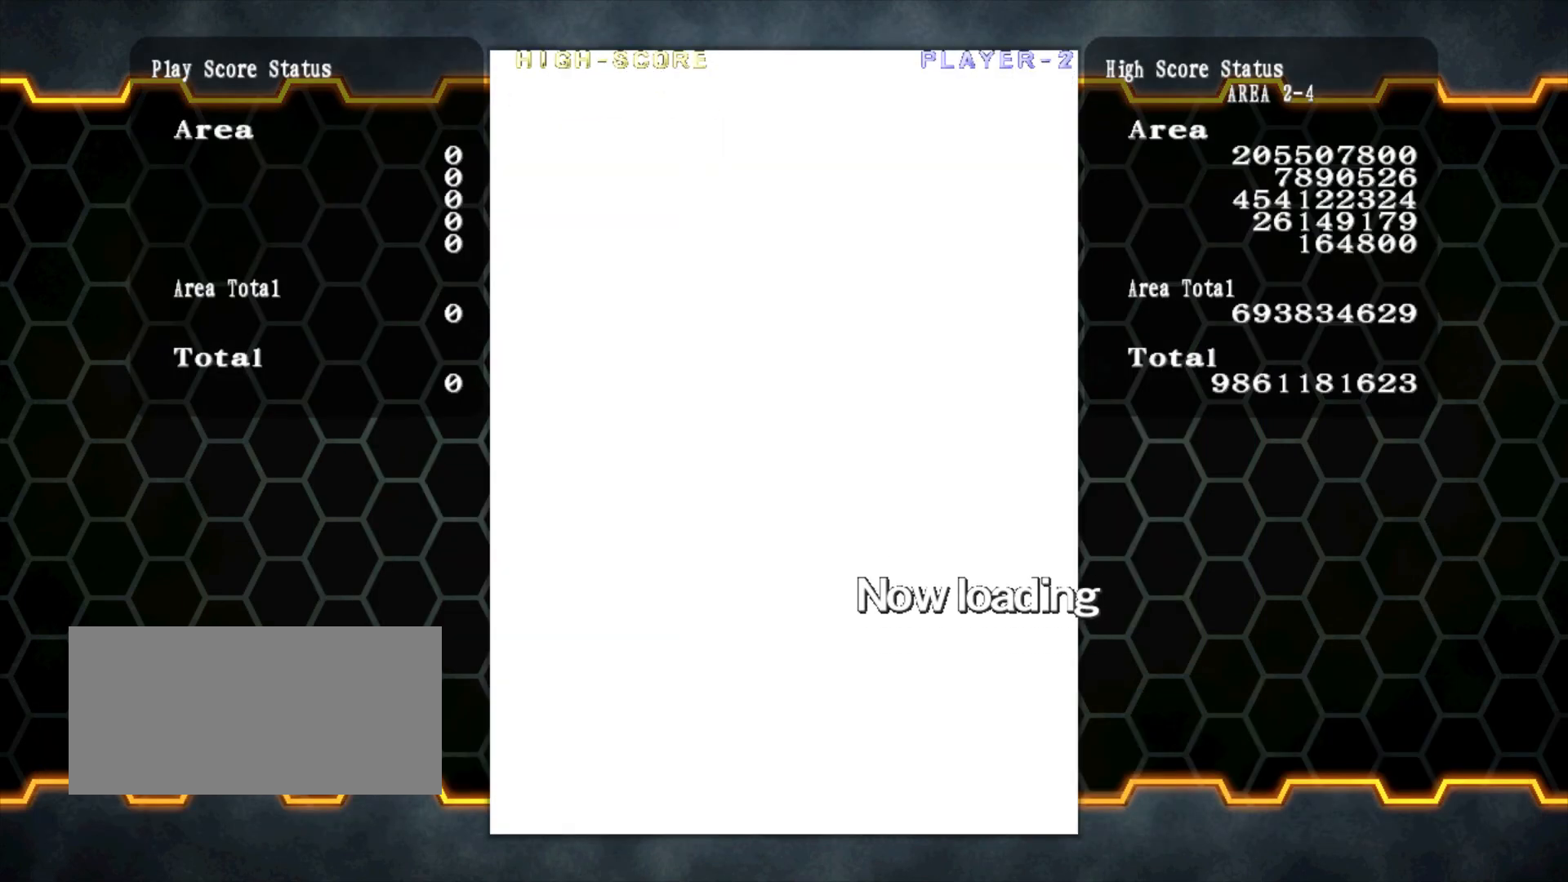
{"buttons": [], "left_stick": "center", "events": []}
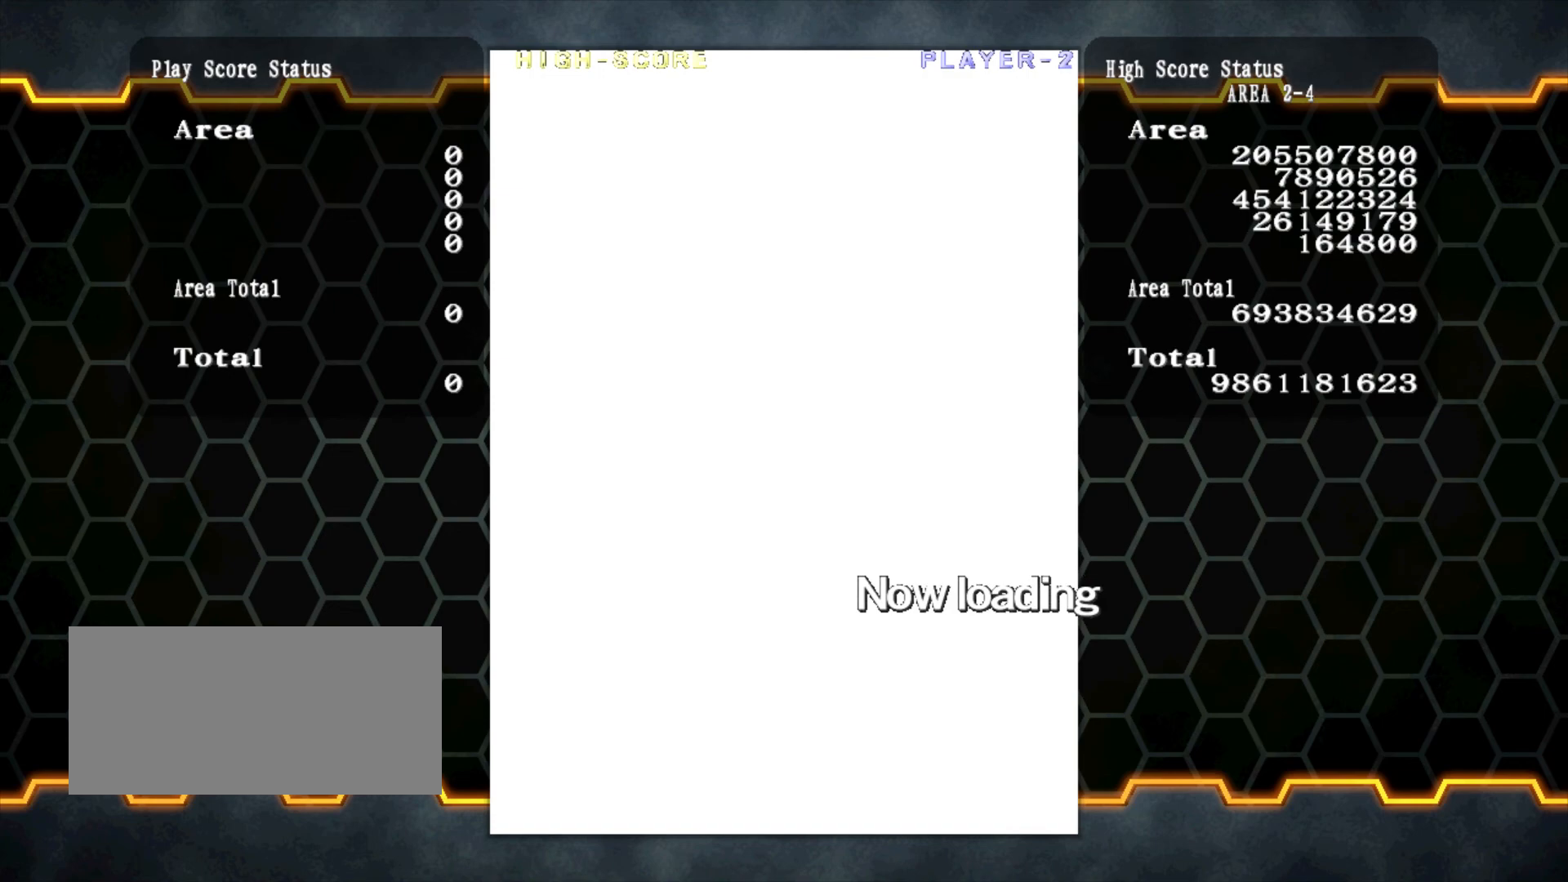
{"buttons": [], "left_stick": "center", "events": []}
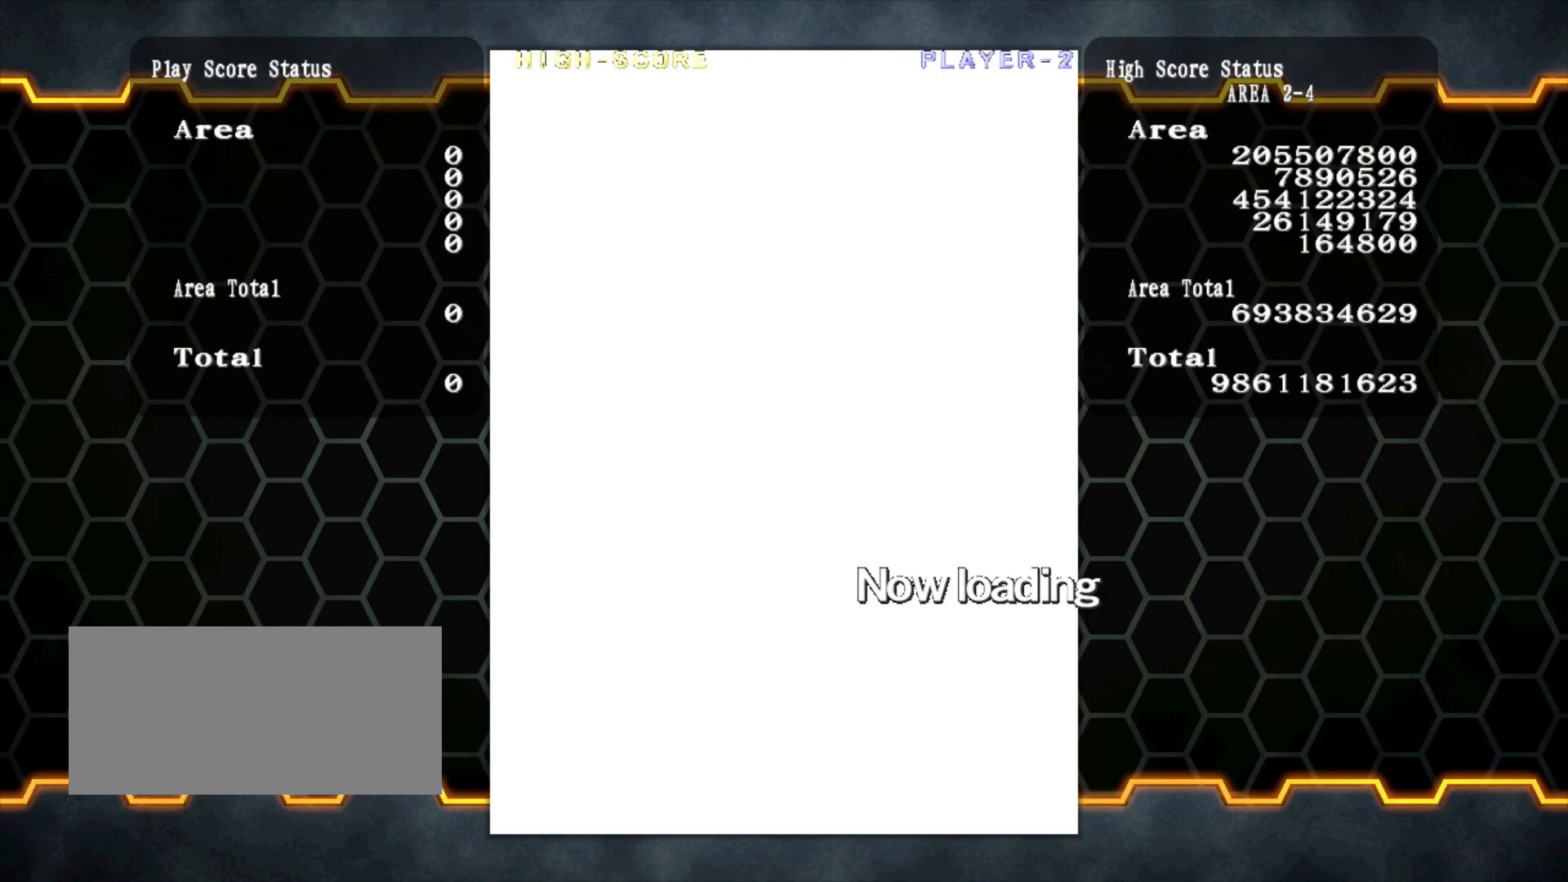
{"buttons": [], "left_stick": "center", "events": []}
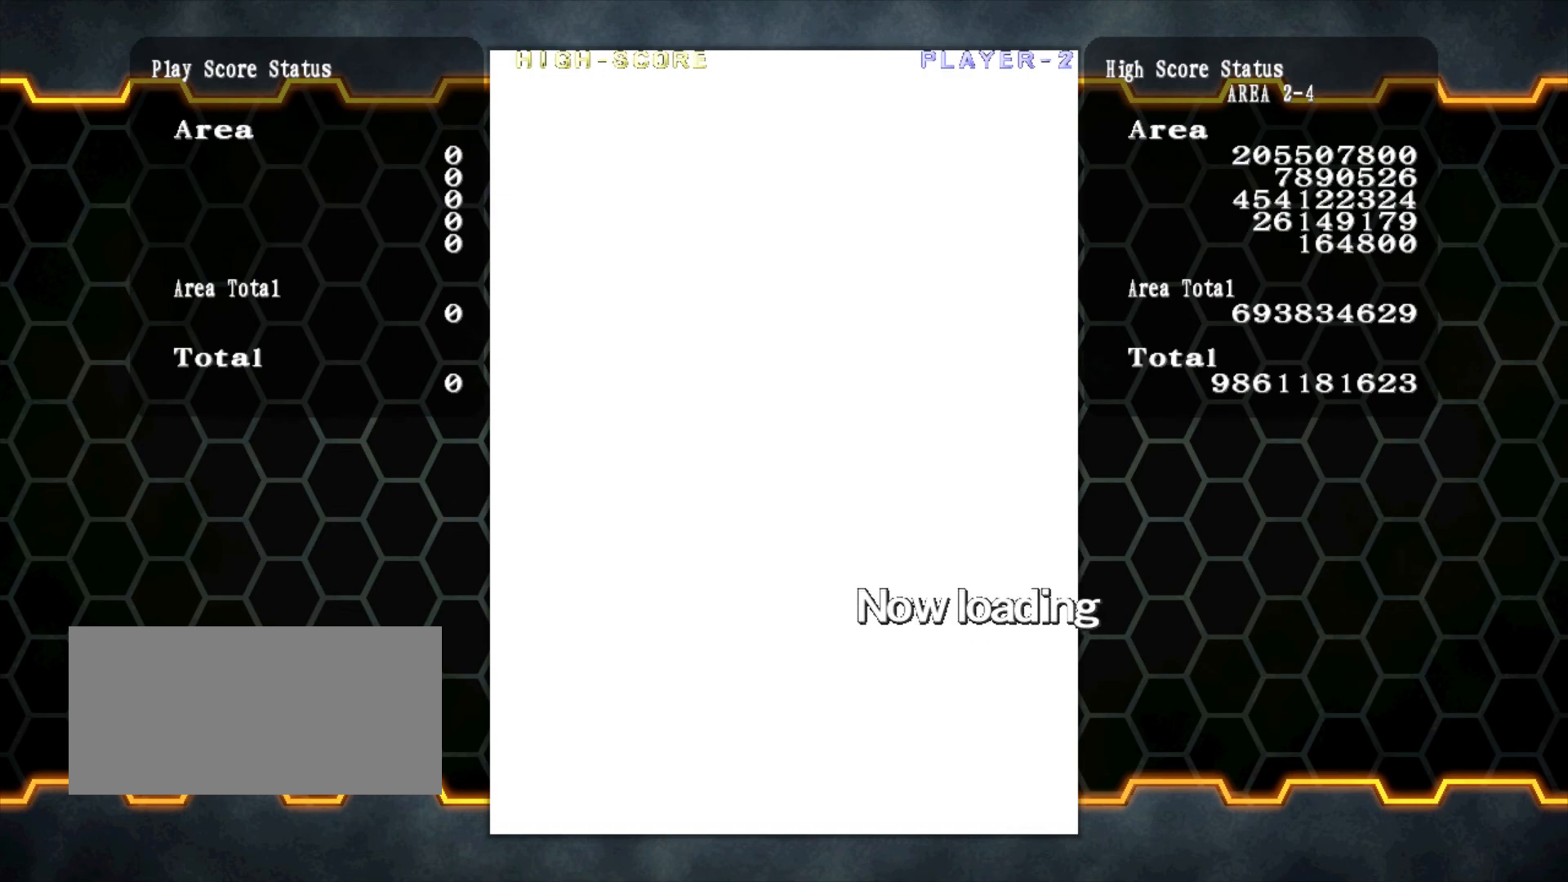
{"buttons": [], "left_stick": "center", "events": []}
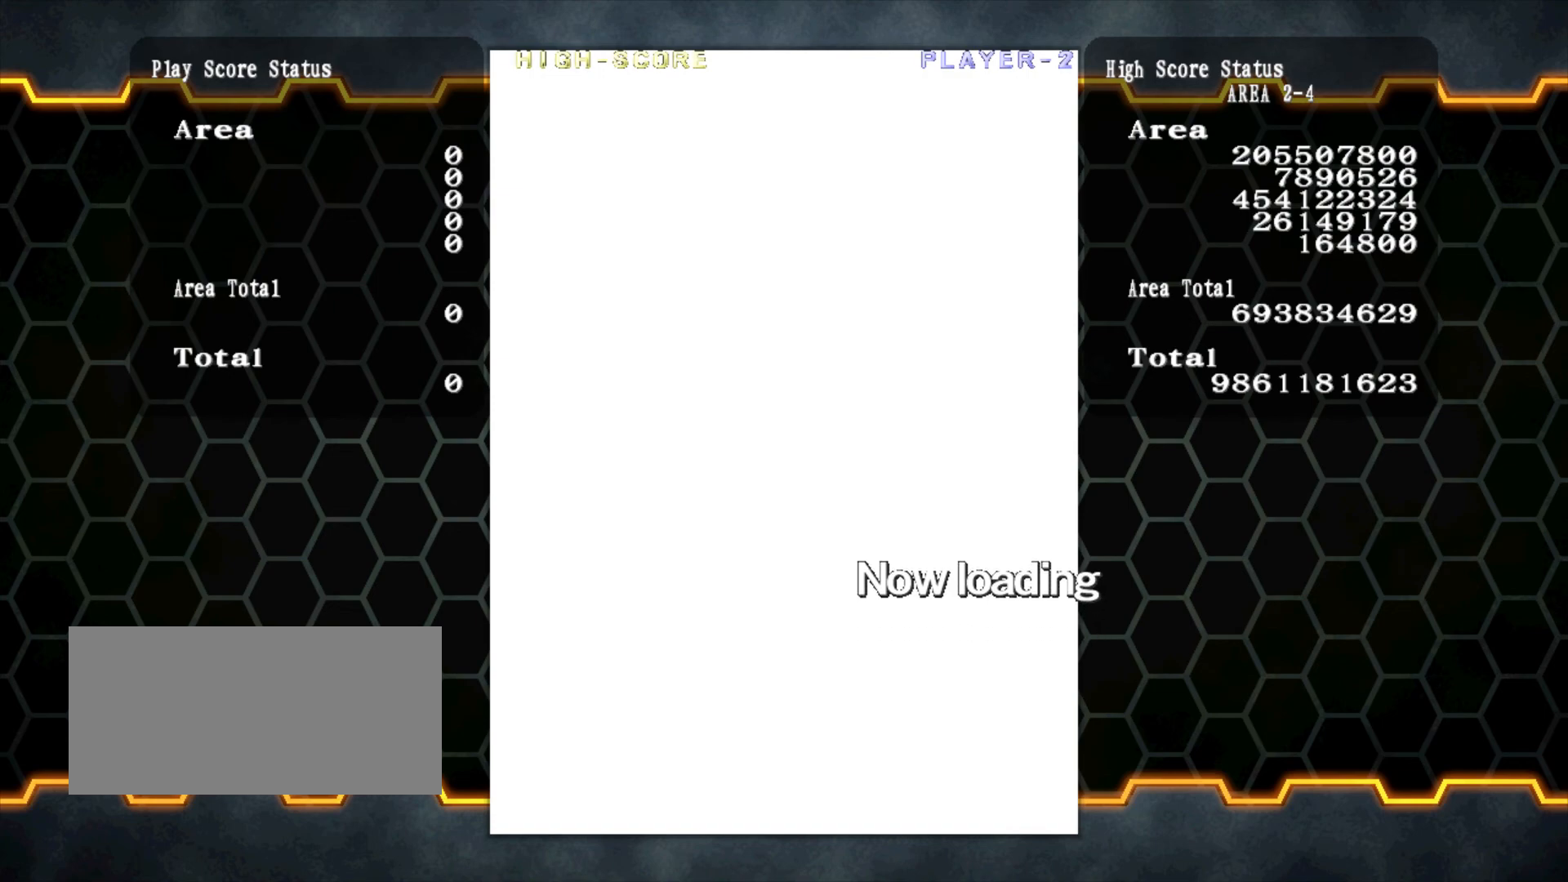
{"buttons": [], "left_stick": "center", "events": []}
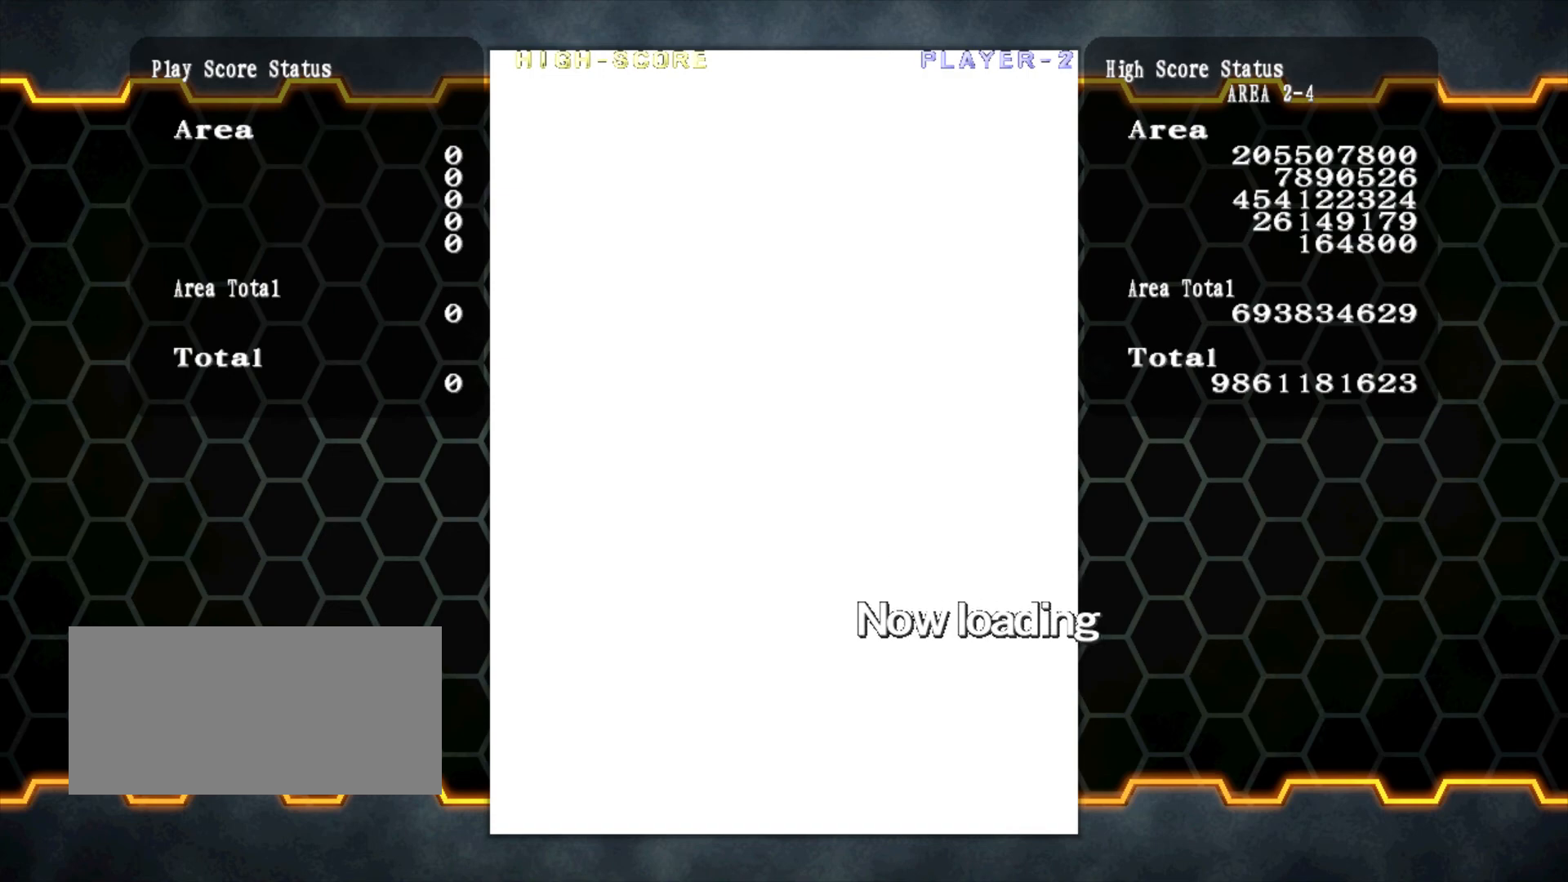
{"buttons": [], "left_stick": "up-left", "events": [[133, "left_stick", "left"], [500, "left_stick", "up-left"]]}
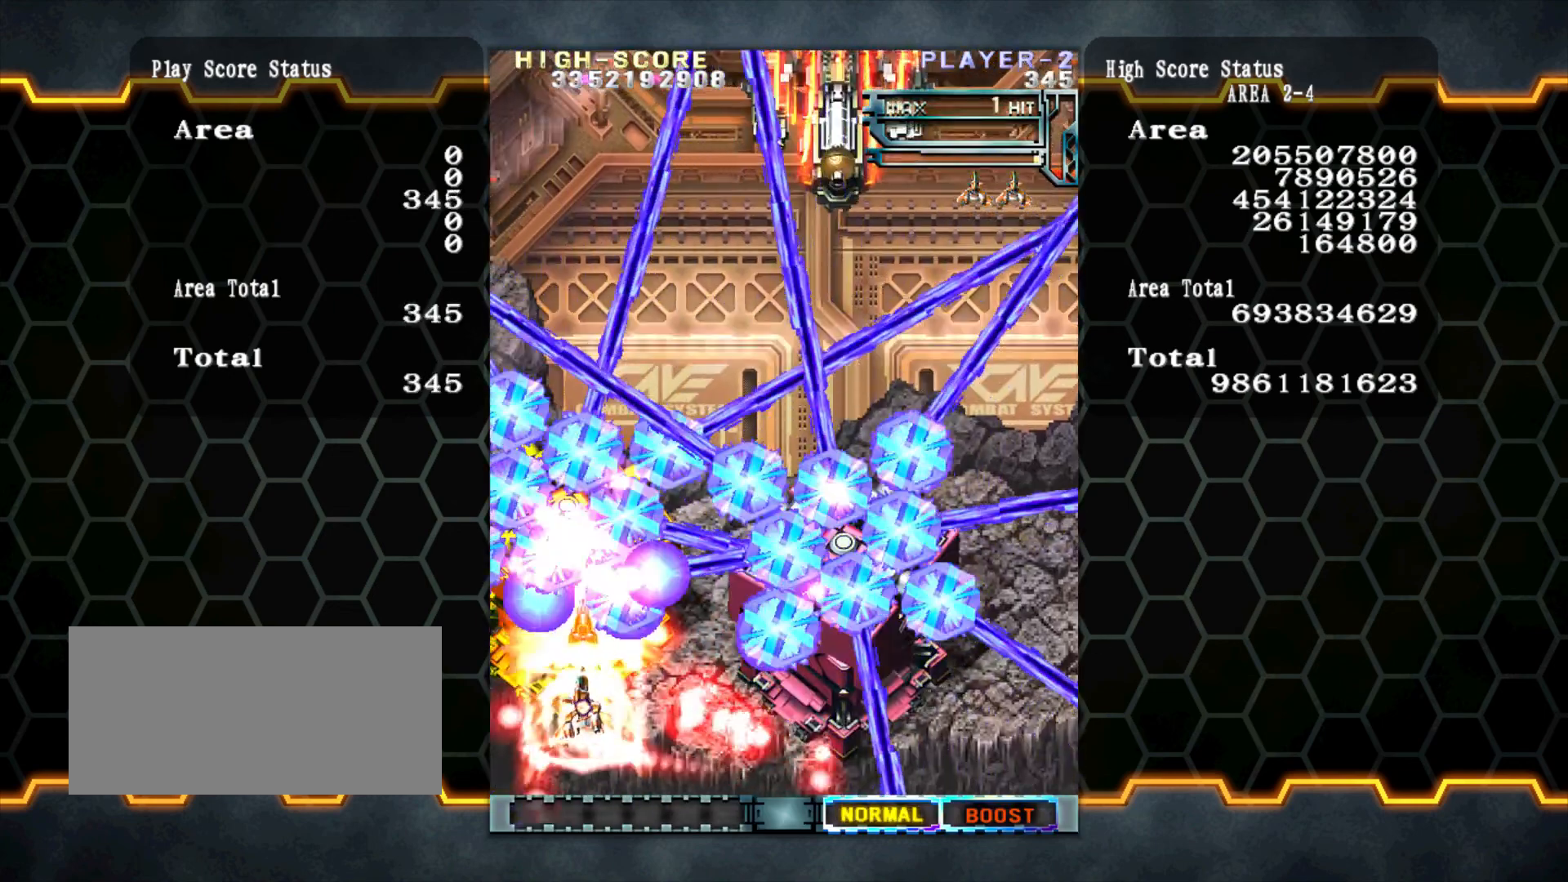
{"buttons": [], "left_stick": "center", "events": [[300, "left_stick", "right"], [433, "left_stick", "center"]]}
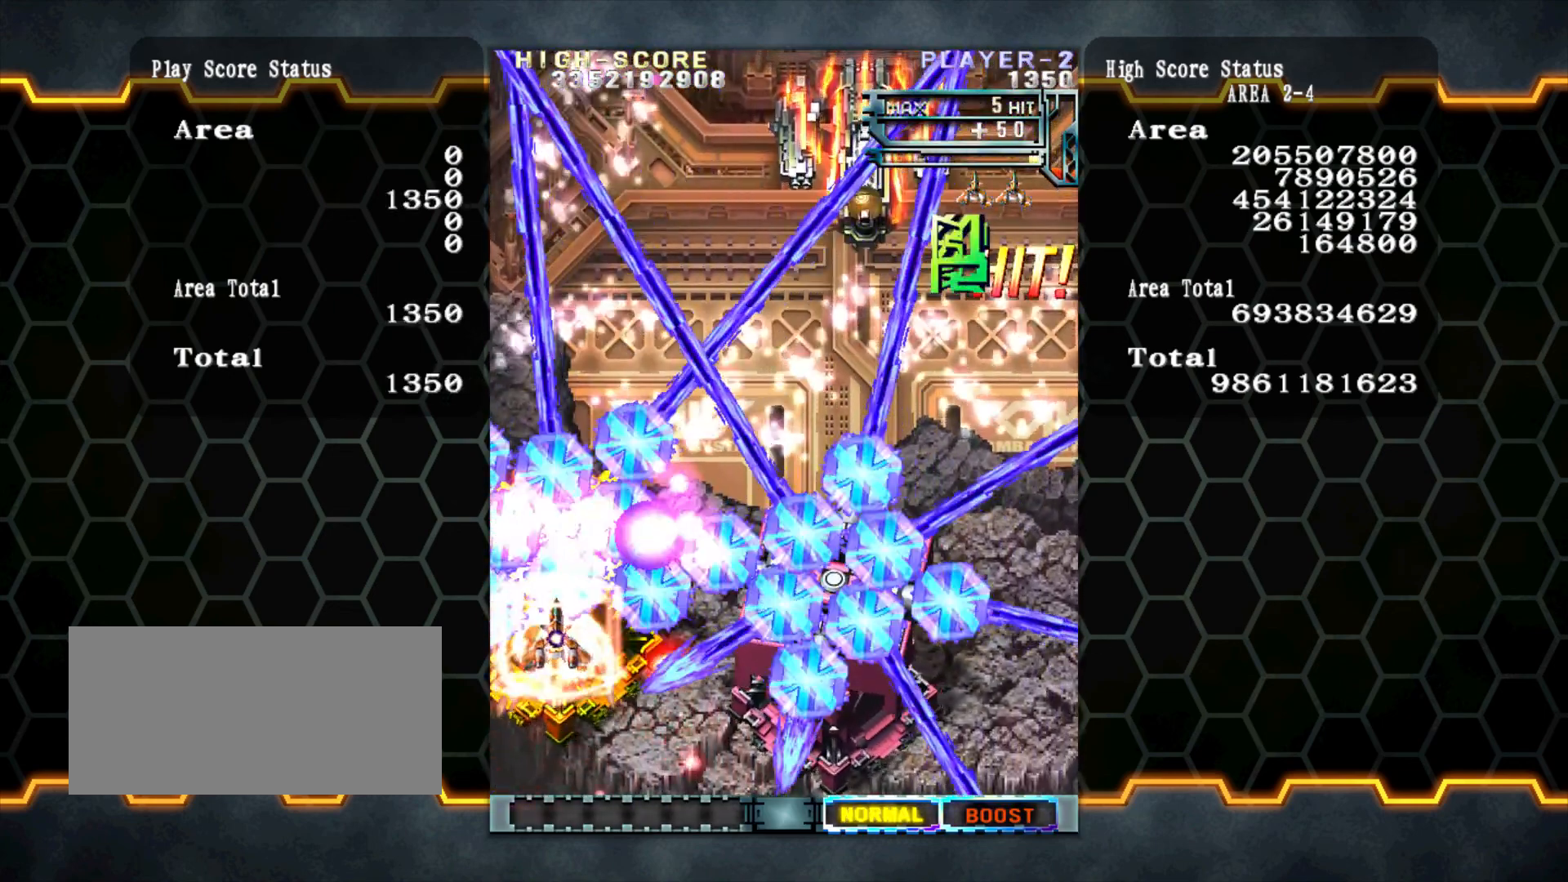
{"buttons": [], "left_stick": "center", "events": [[33, "left_stick", "right"], [100, "left_stick", "down-right"], [367, "left_stick", "center"]]}
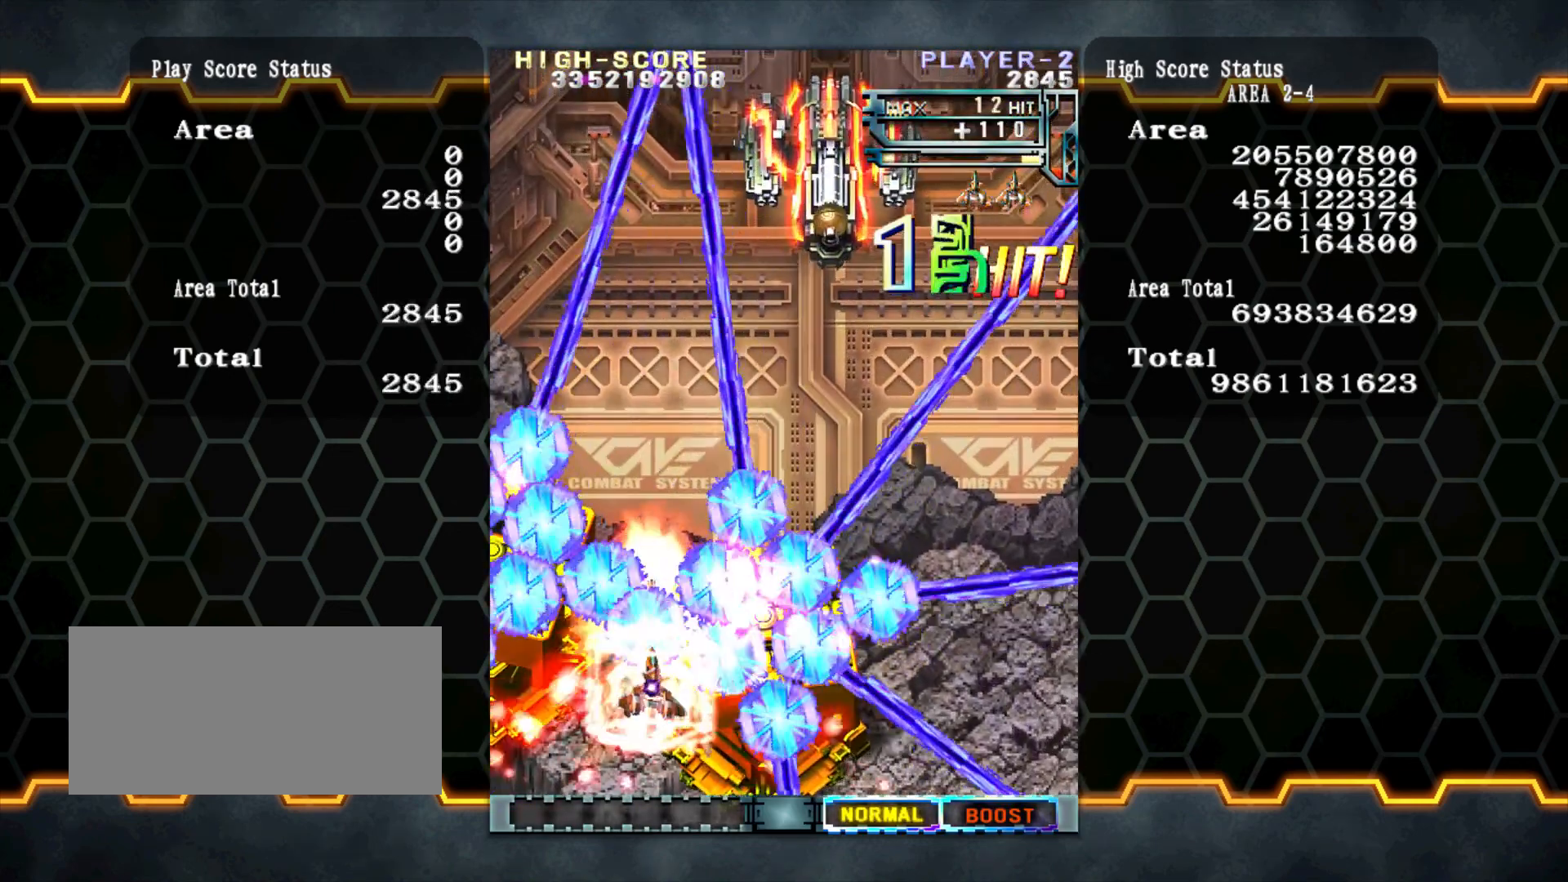
{"buttons": [], "left_stick": "center", "events": [[33, "left_stick", "left"], [133, "left_stick", "down-left"], [300, "left_stick", "down-right"], [400, "left_stick", "center"]]}
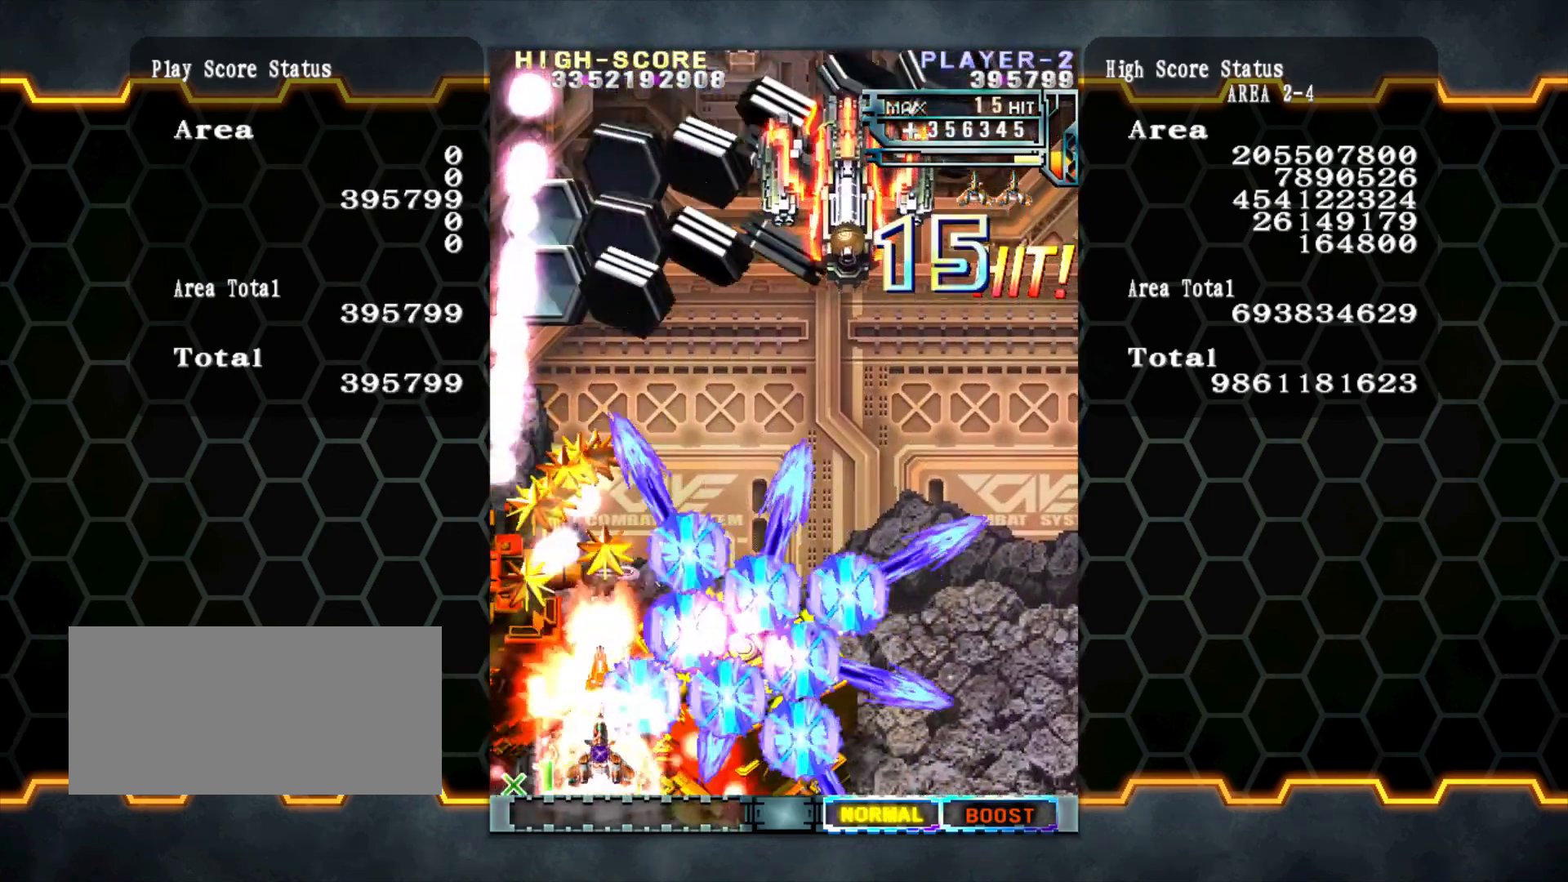
{"buttons": [], "left_stick": "center", "events": [[133, "left_stick", "right"], [233, "left_stick", "center"]]}
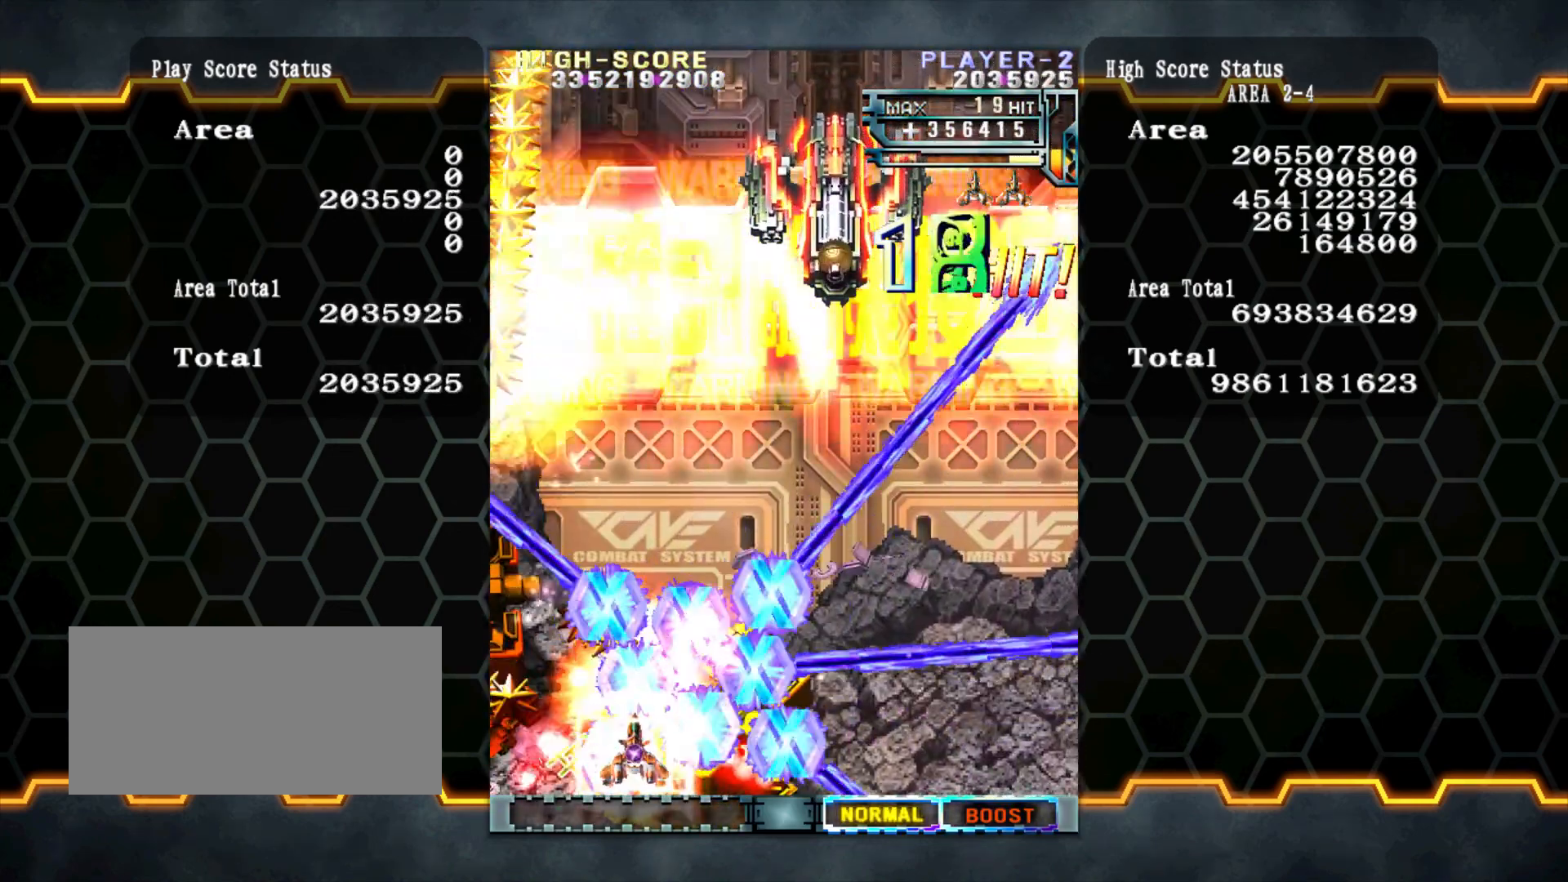
{"buttons": [], "left_stick": "center", "events": []}
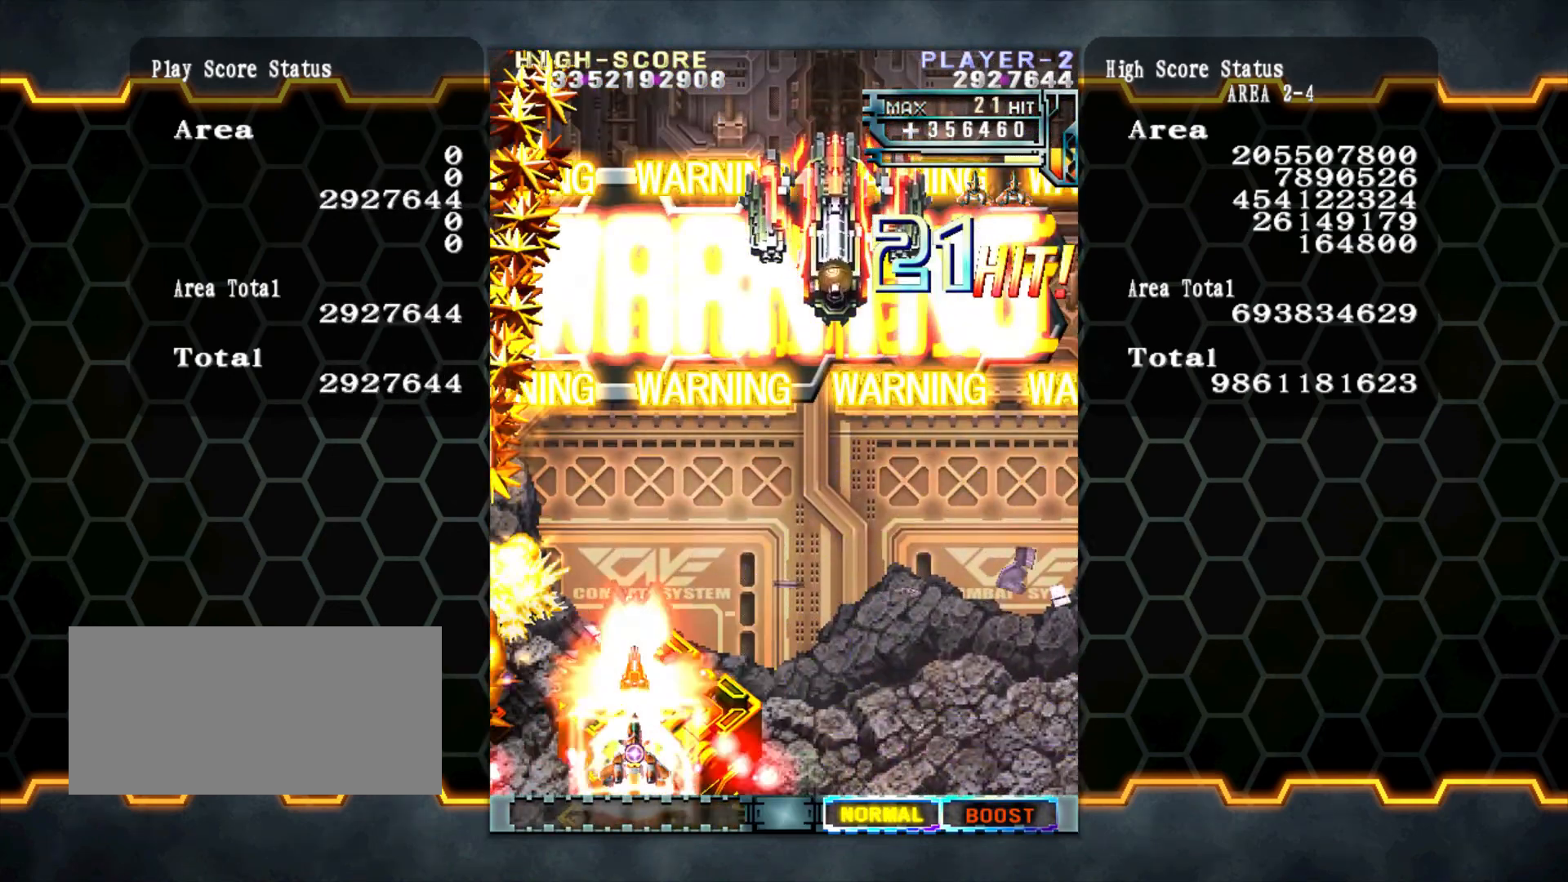
{"buttons": [], "left_stick": "center", "events": []}
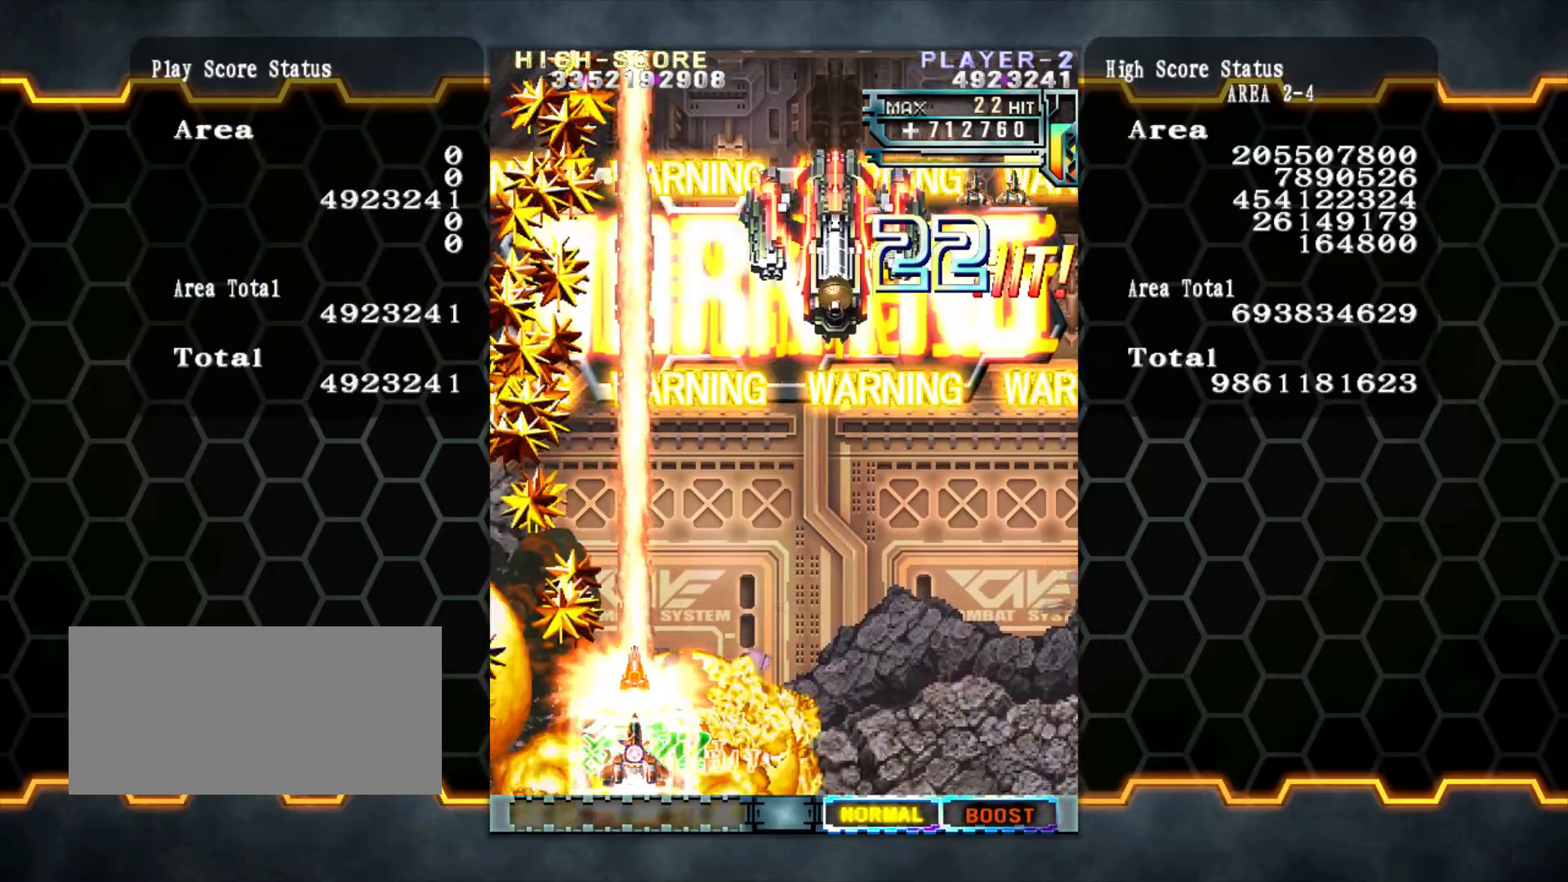
{"buttons": [], "left_stick": "center", "events": []}
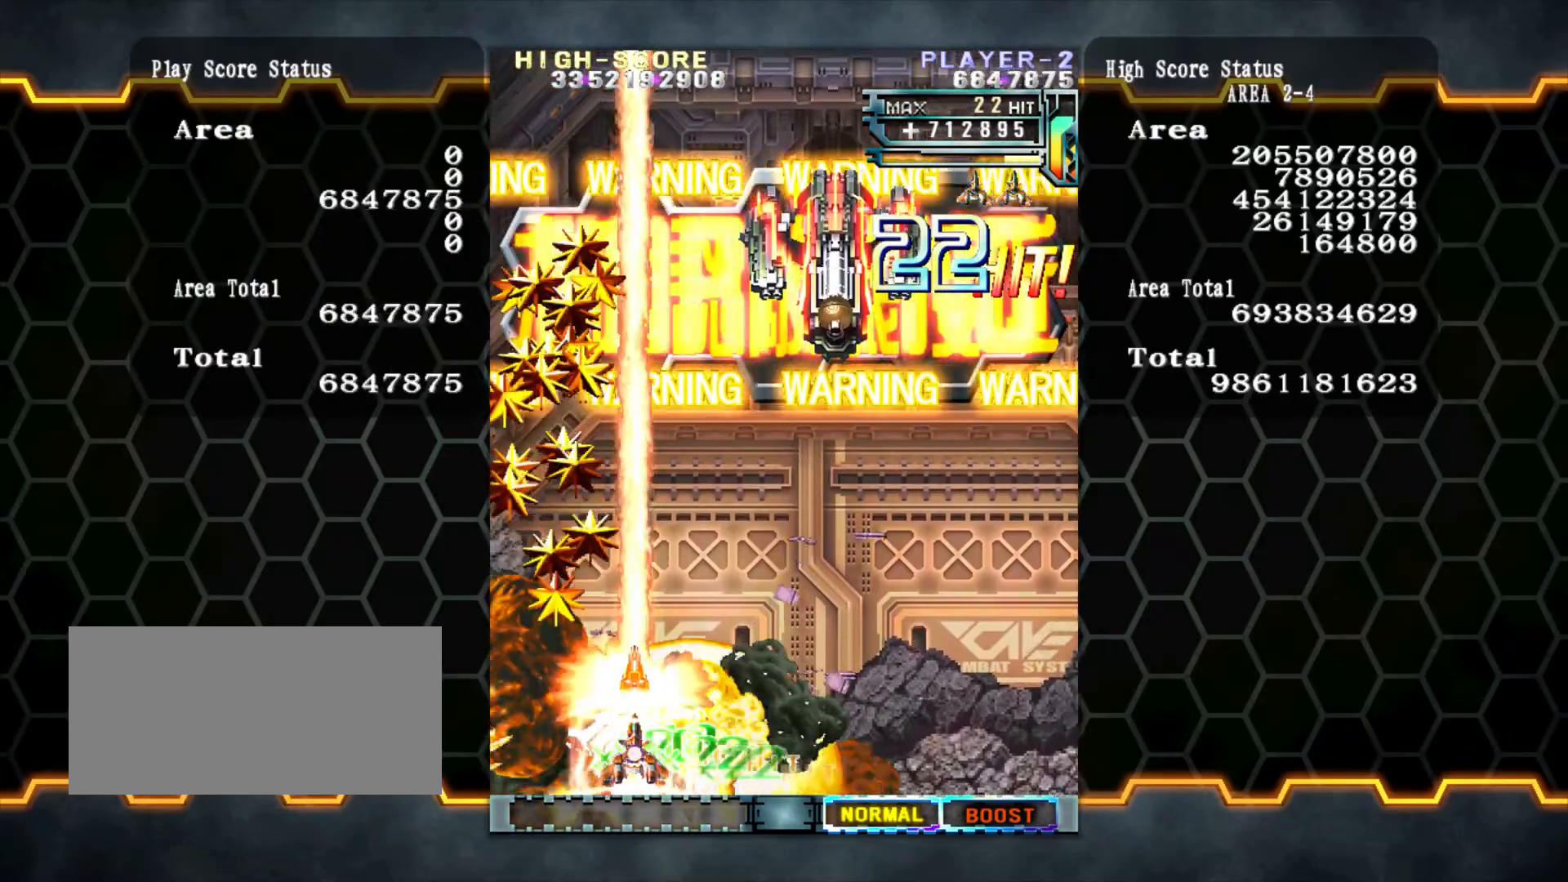
{"buttons": [], "left_stick": "center", "events": []}
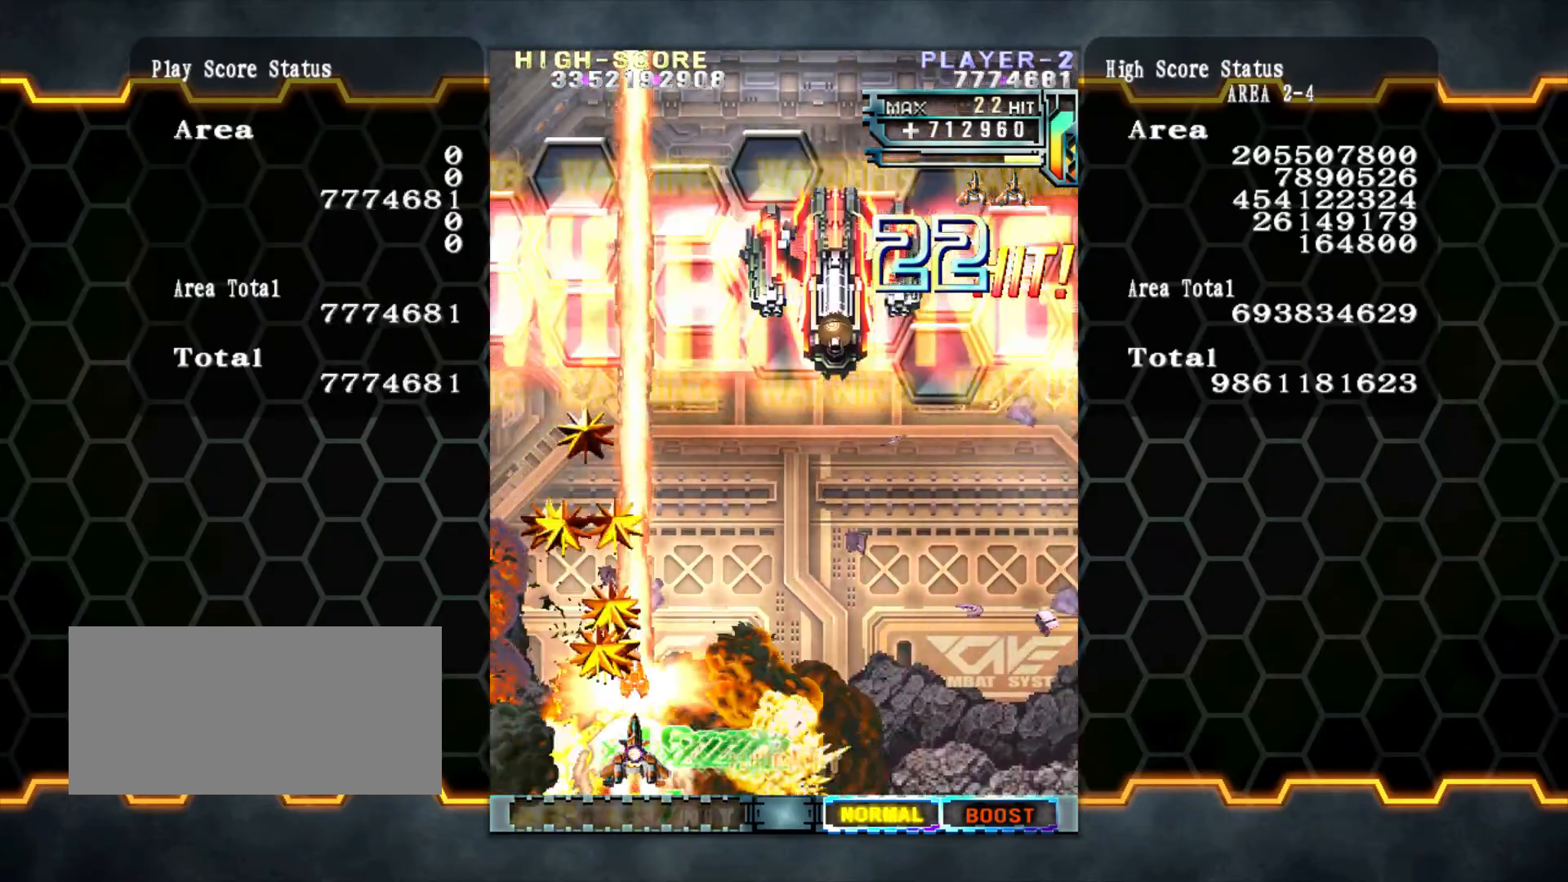
{"buttons": [], "left_stick": "center", "events": []}
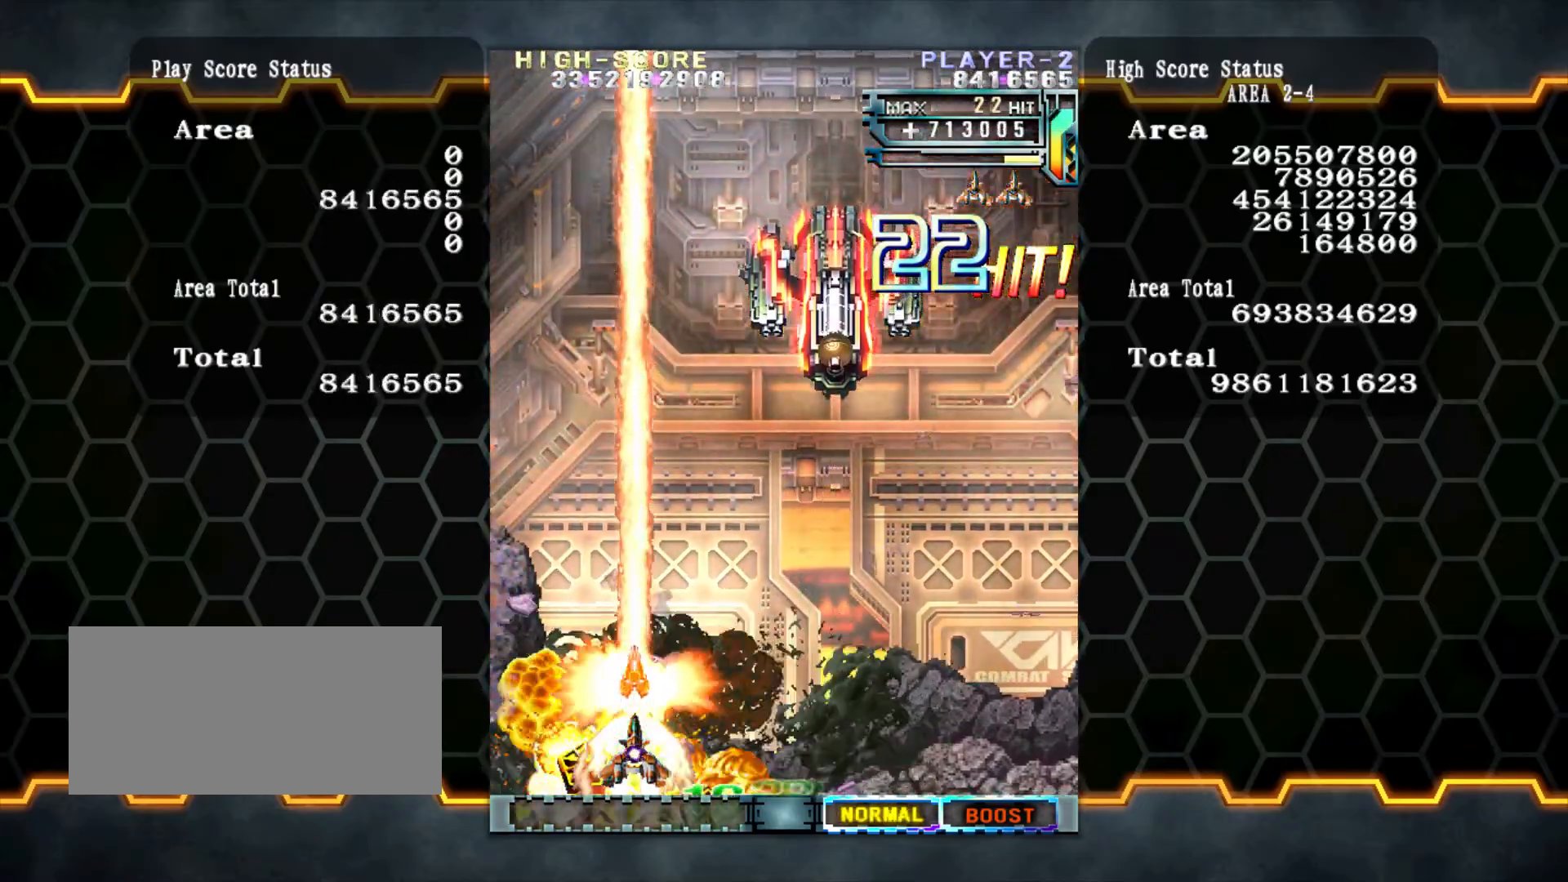
{"buttons": [], "left_stick": "center", "events": []}
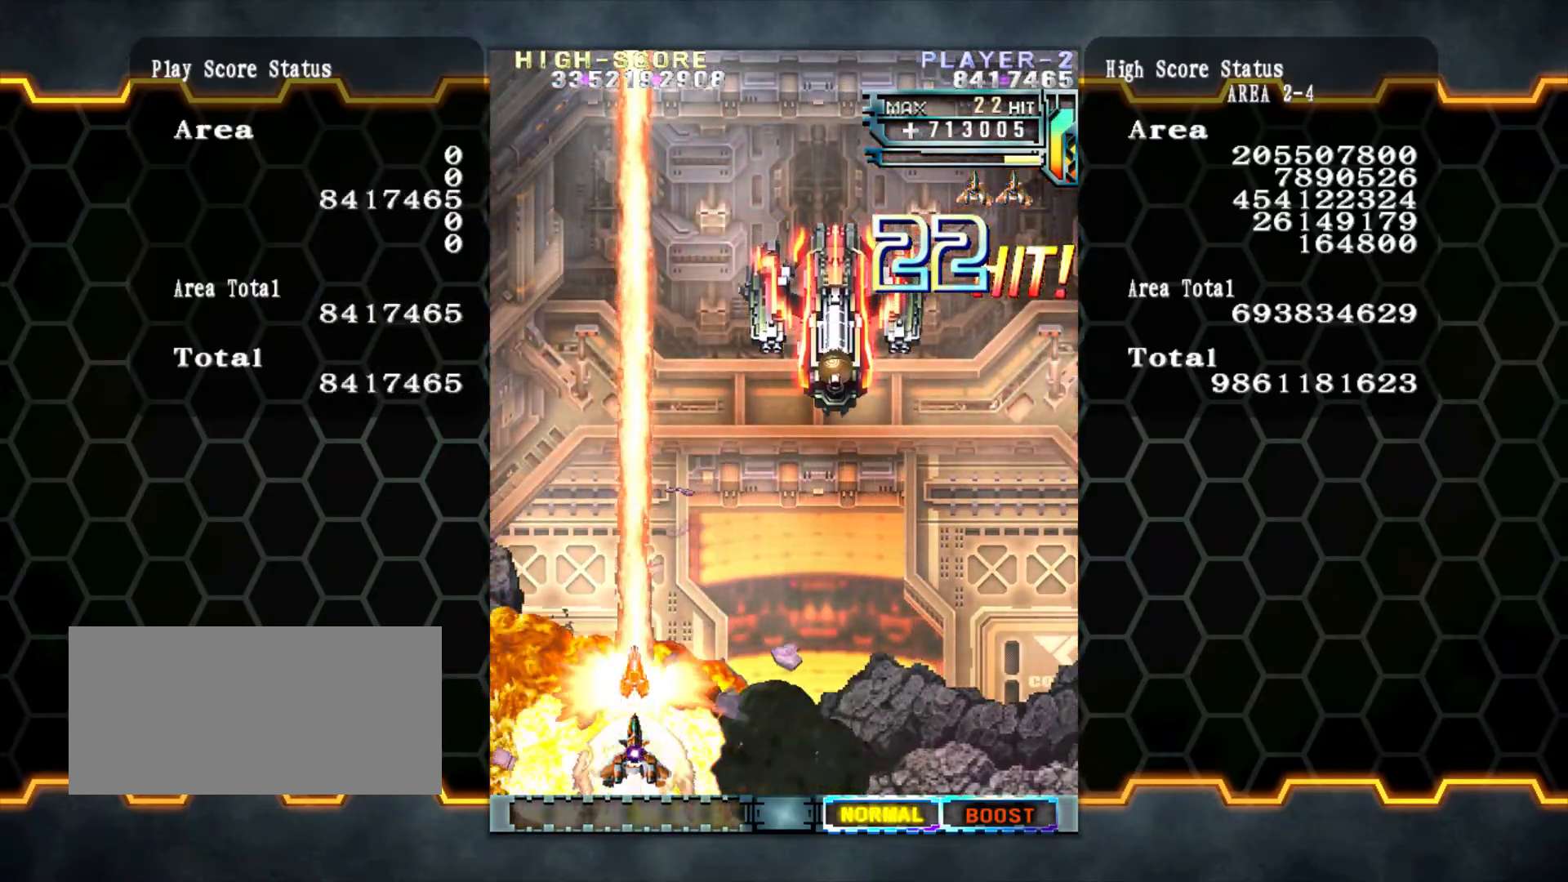
{"buttons": [], "left_stick": "center", "events": []}
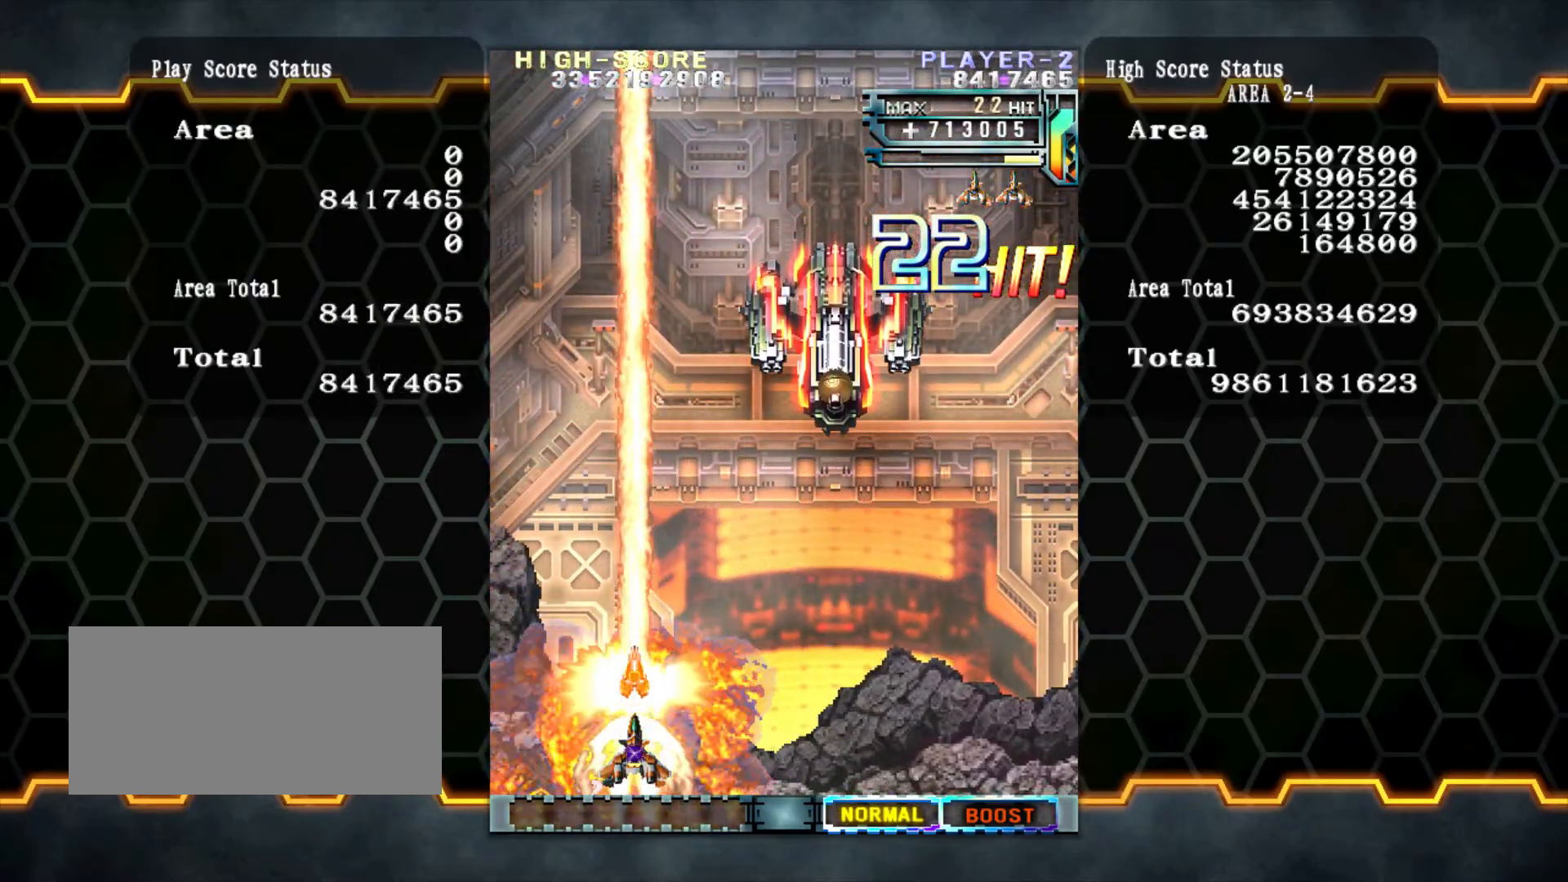
{"buttons": [], "left_stick": "center", "events": []}
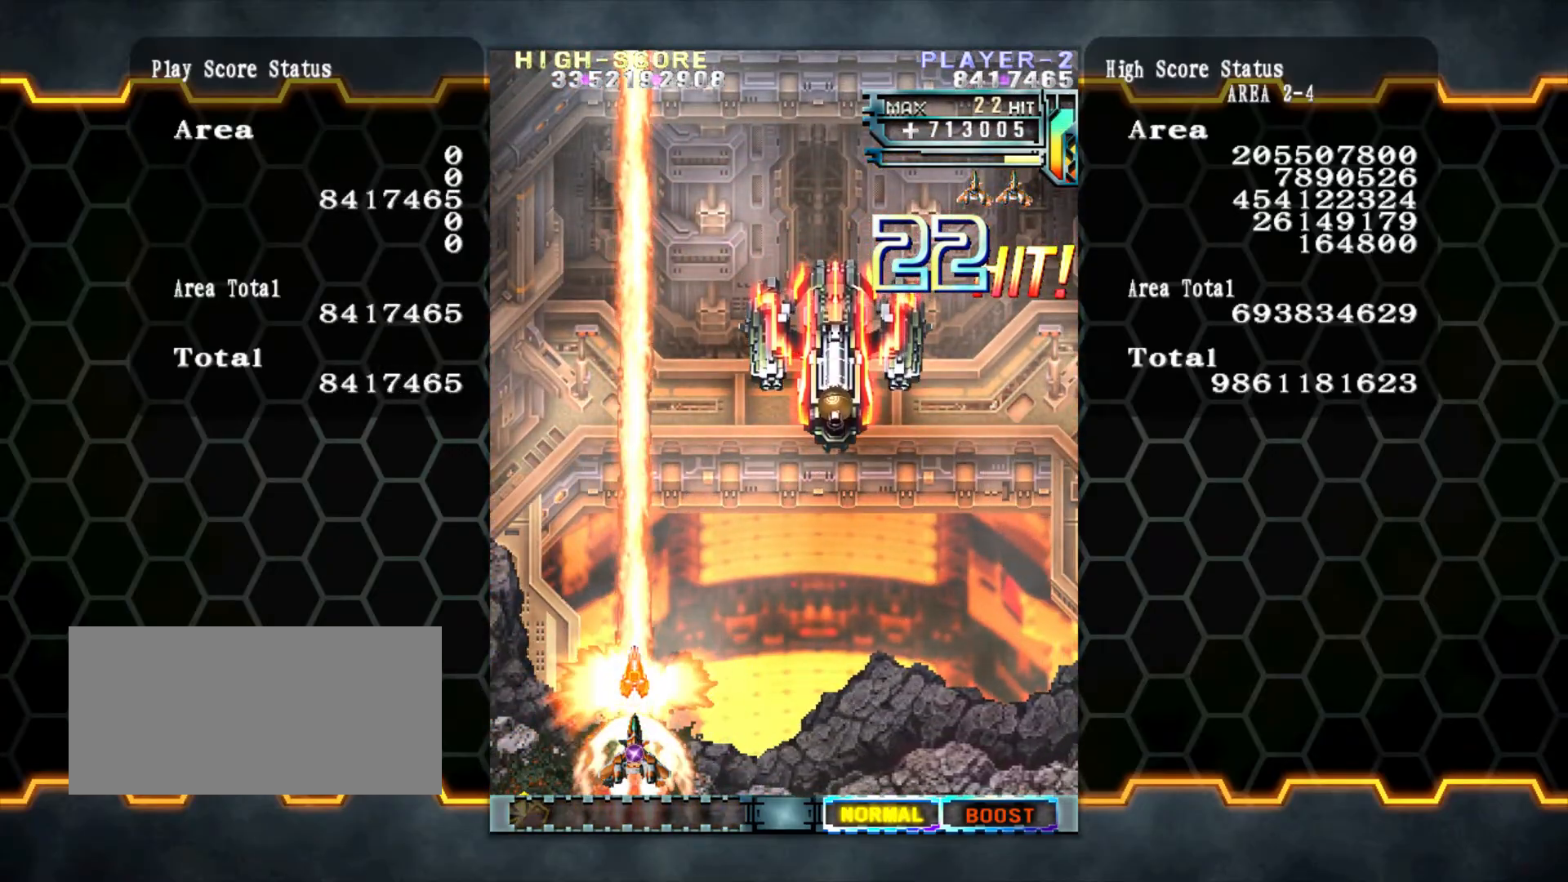
{"buttons": [], "left_stick": "up", "events": [[200, "left_stick", "up"]]}
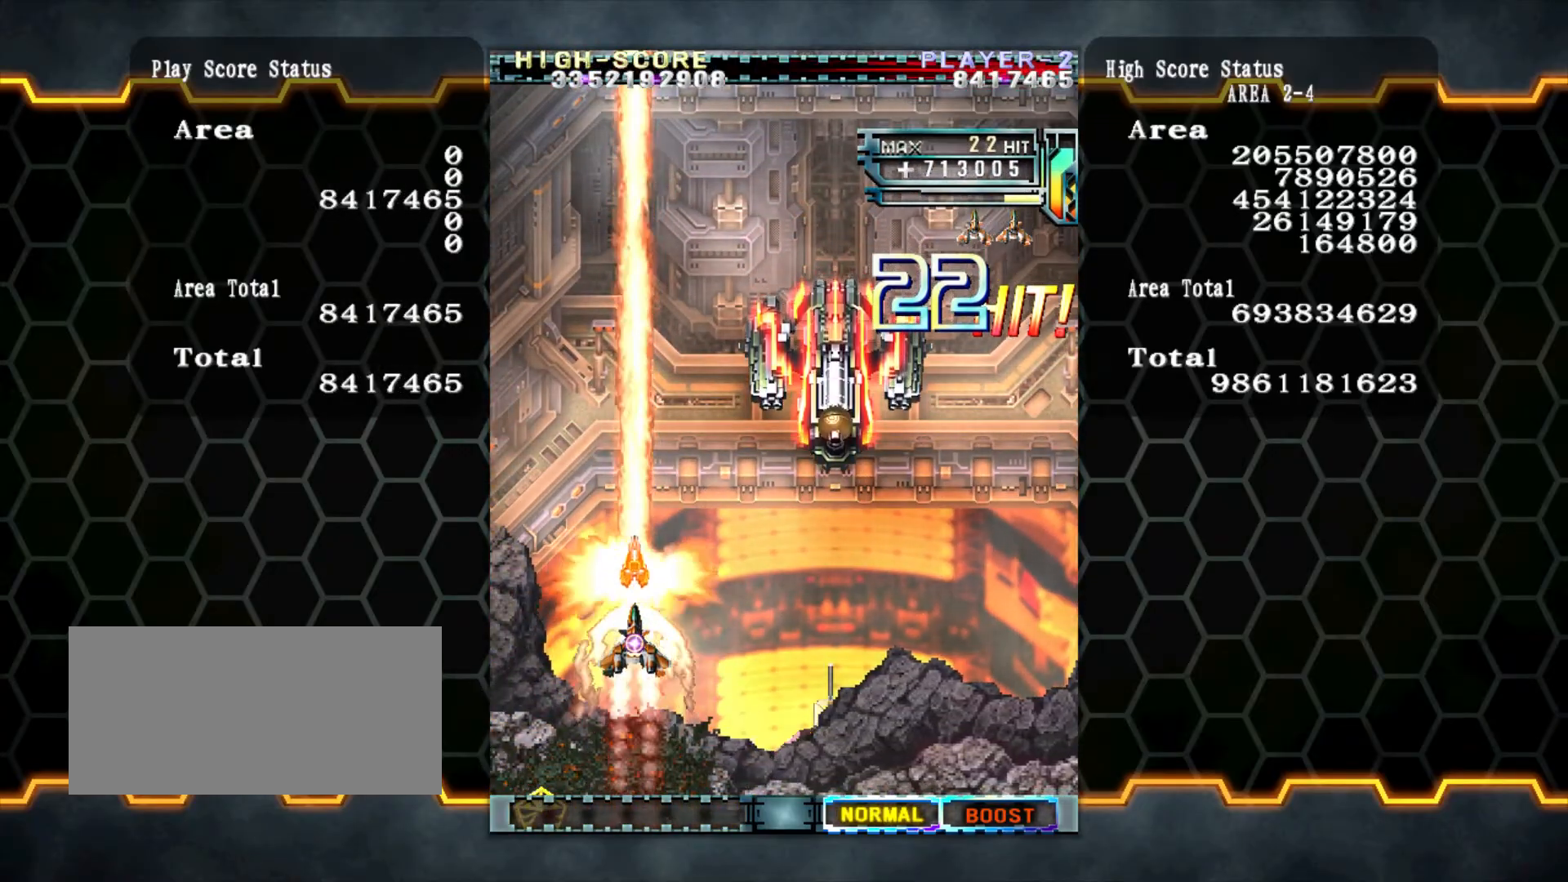
{"buttons": [], "left_stick": "right", "events": [[333, "left_stick", "up-right"], [500, "left_stick", "right"]]}
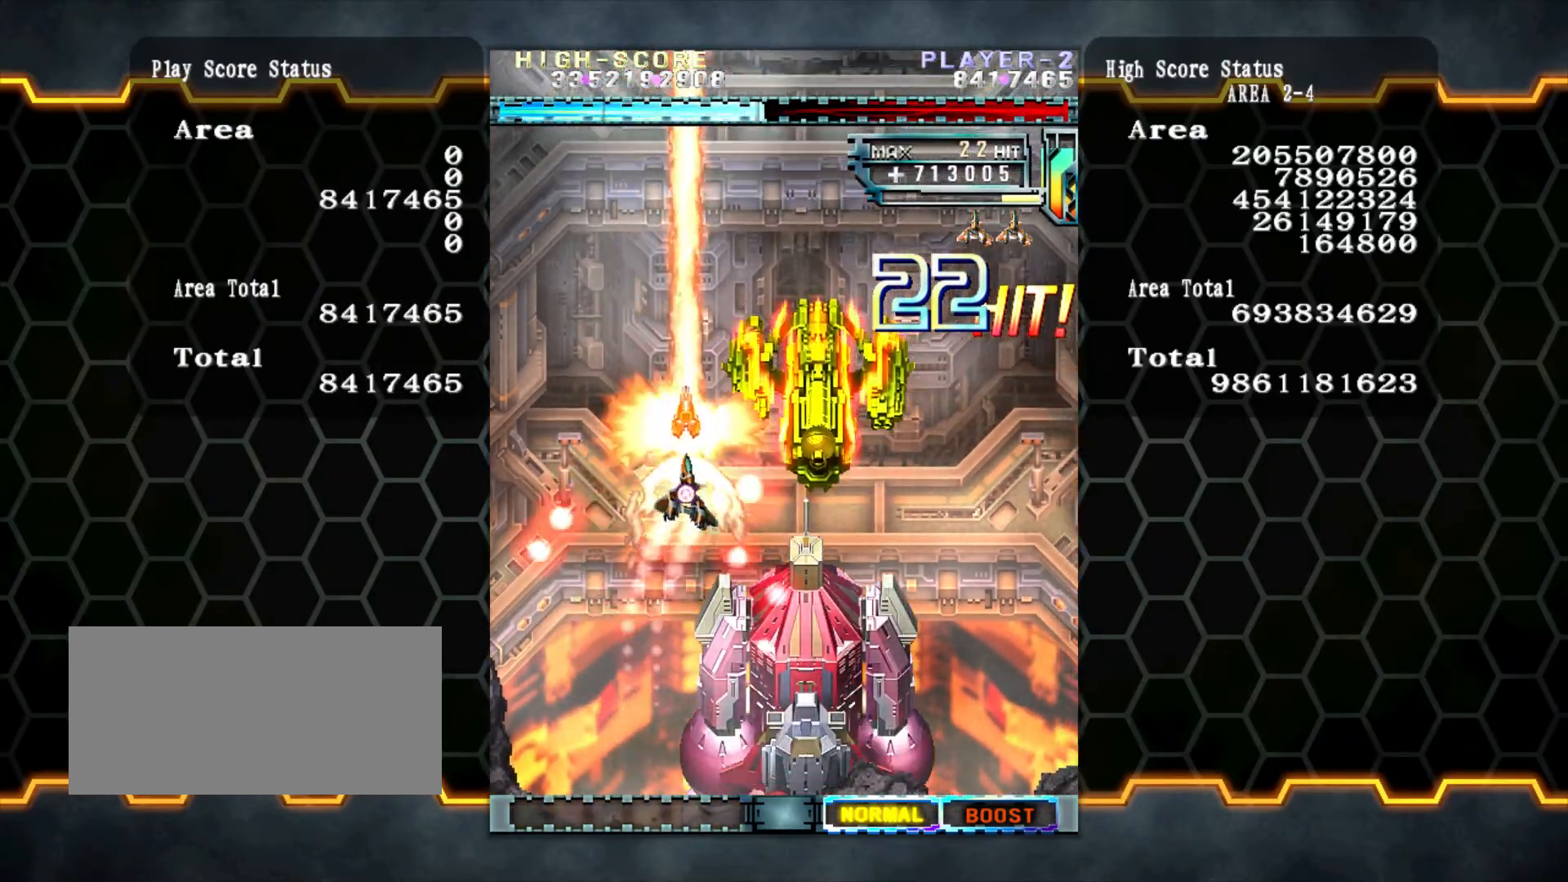
{"buttons": [], "left_stick": "up", "events": [[467, "left_stick", "up"]]}
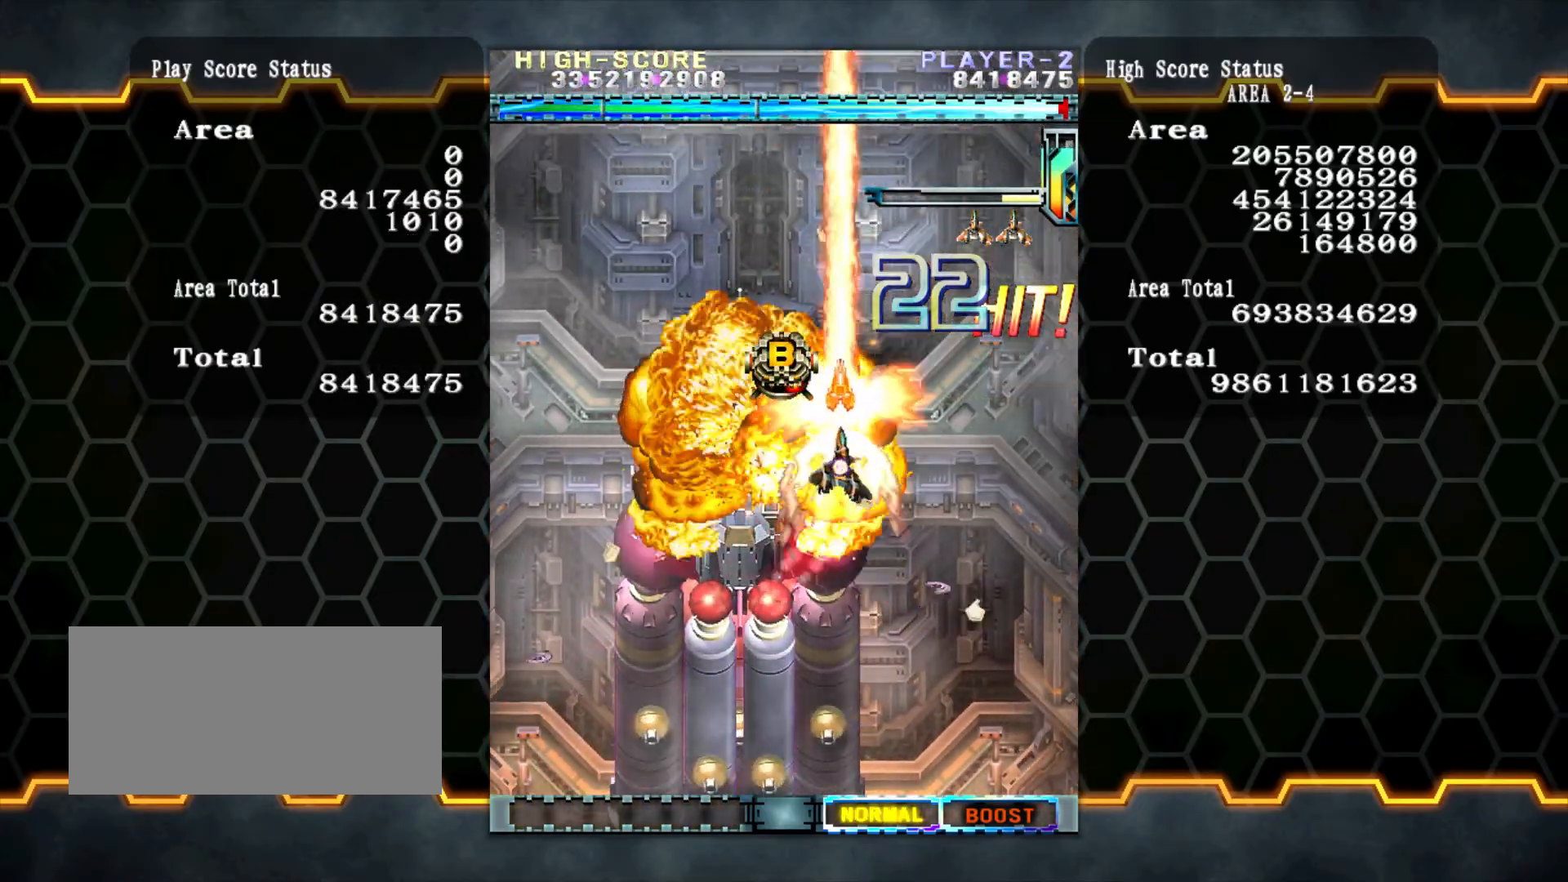
{"buttons": [], "left_stick": "center", "events": [[333, "left_stick", "center"]]}